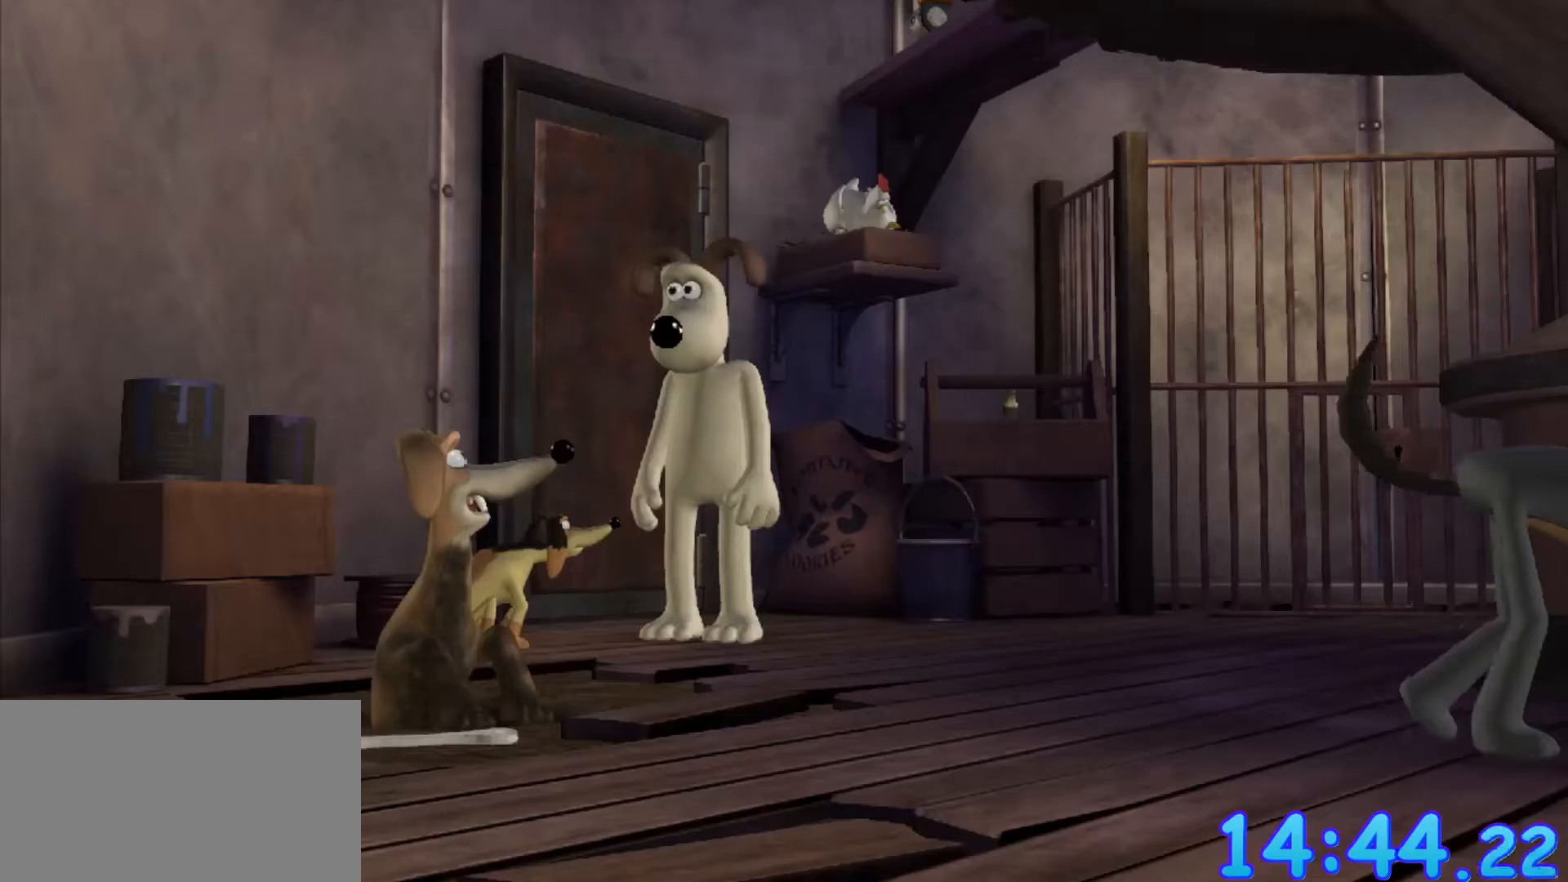
Gameplay with keyboard and mouse; each line is a JSON object with the keys and mouse buttons held at the frame after it. "events" lists presses ("down") and releases ("up") of "a", "alt", "ctrl", "d", "e", "q", "s", "shift", "space", "w", "mouse_left", "mouse_right", "mouse_wheel_up" and "mouse_wheel_down" between this image and that frame as [ms after this image, input, new state], when the widget could be followed in between. "mouse_left", "mouse_right", "mouse_wheel_up", "mouse_wheel_down" = the "left", "right", "wheel_up", "wheel_down" buttons of the "mouse" list. No other keys are recorded. Mouse movement is not recorded.
{"keys": ["s"], "mouse": [], "events": [[433, "s", "down"]]}
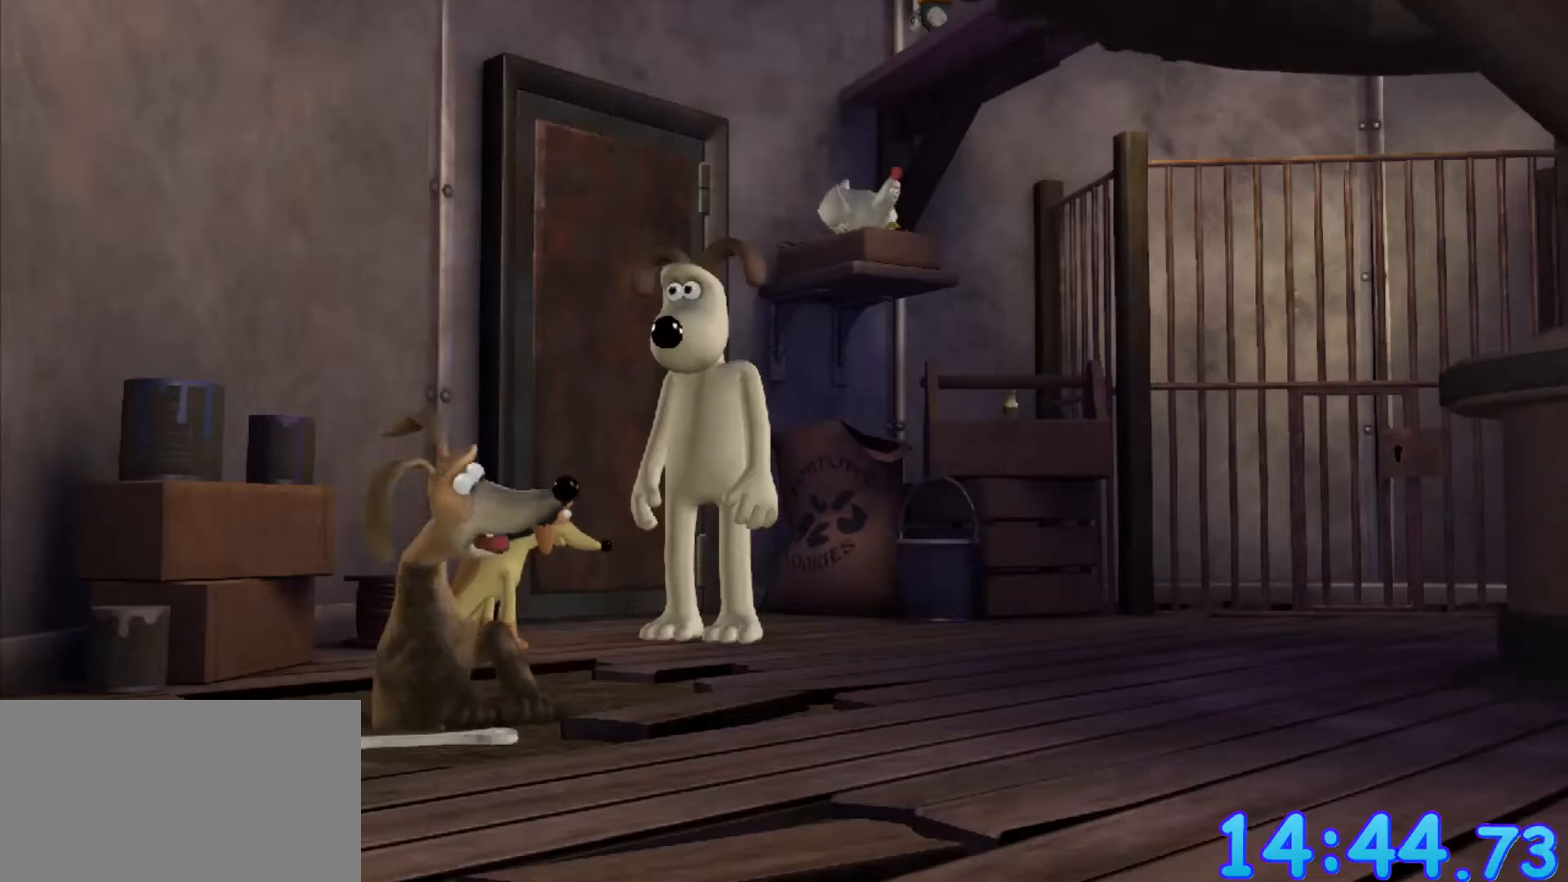
{"keys": [], "mouse": [], "events": [[67, "d", "down"], [250, "d", "up"], [383, "s", "up"]]}
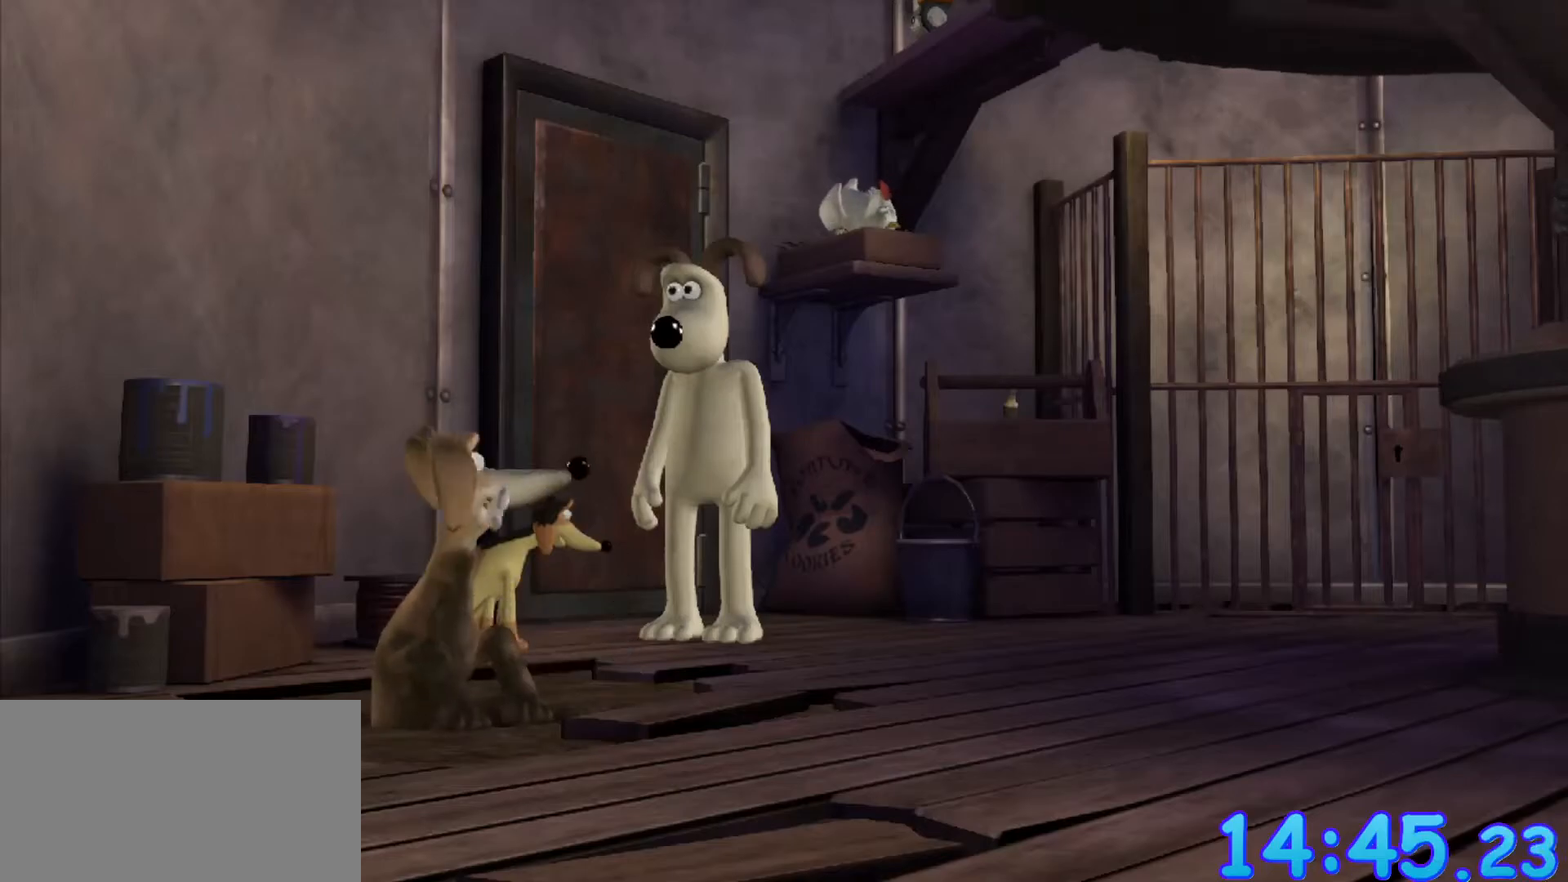
{"keys": [], "mouse": [], "events": []}
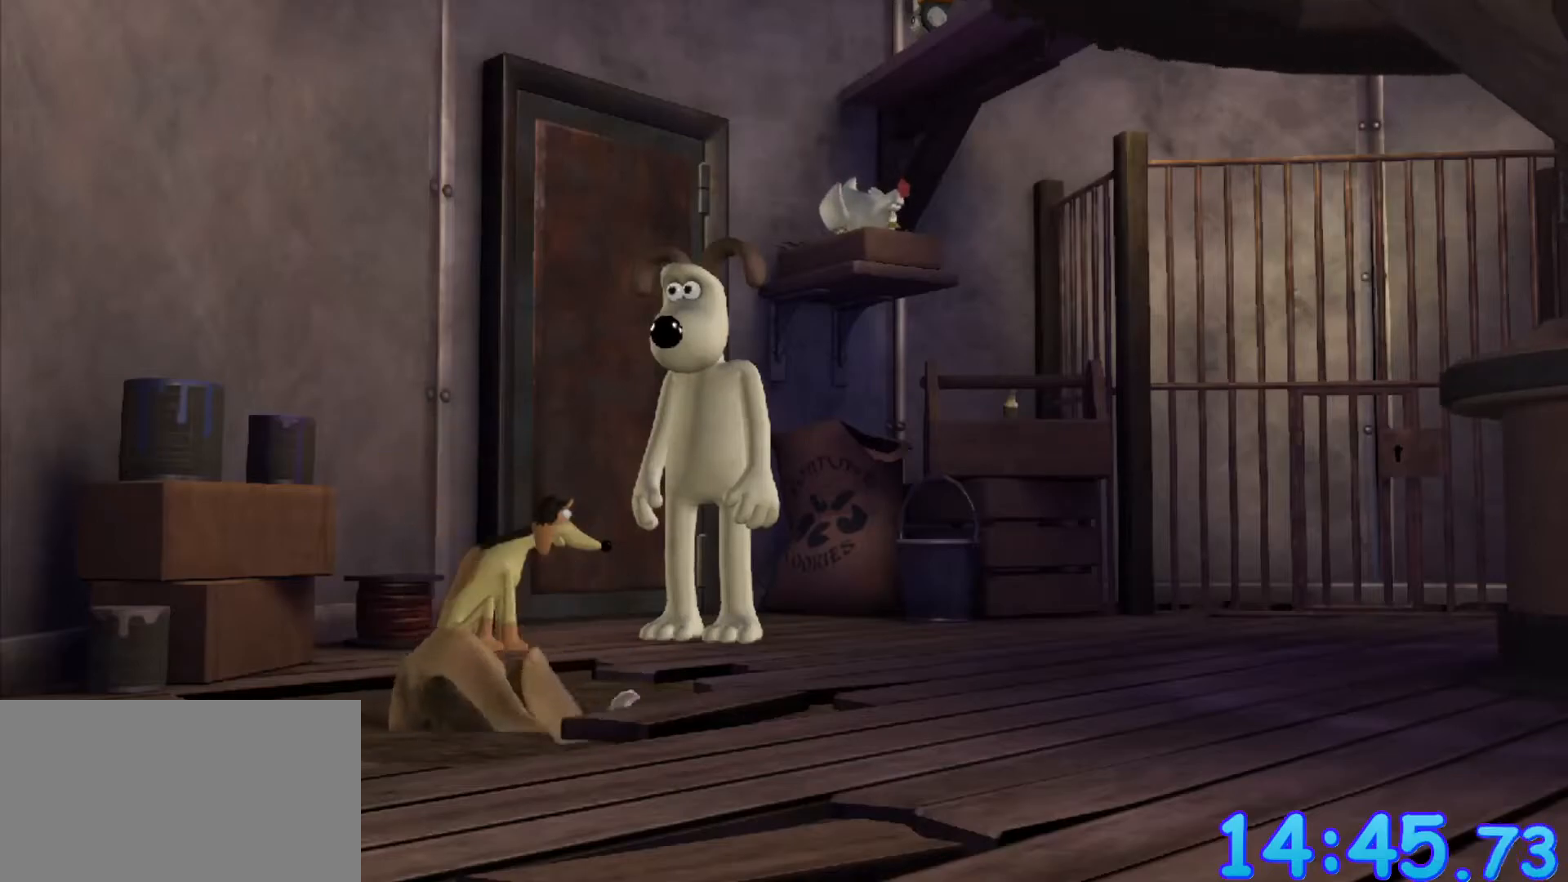
{"keys": [], "mouse": [], "events": []}
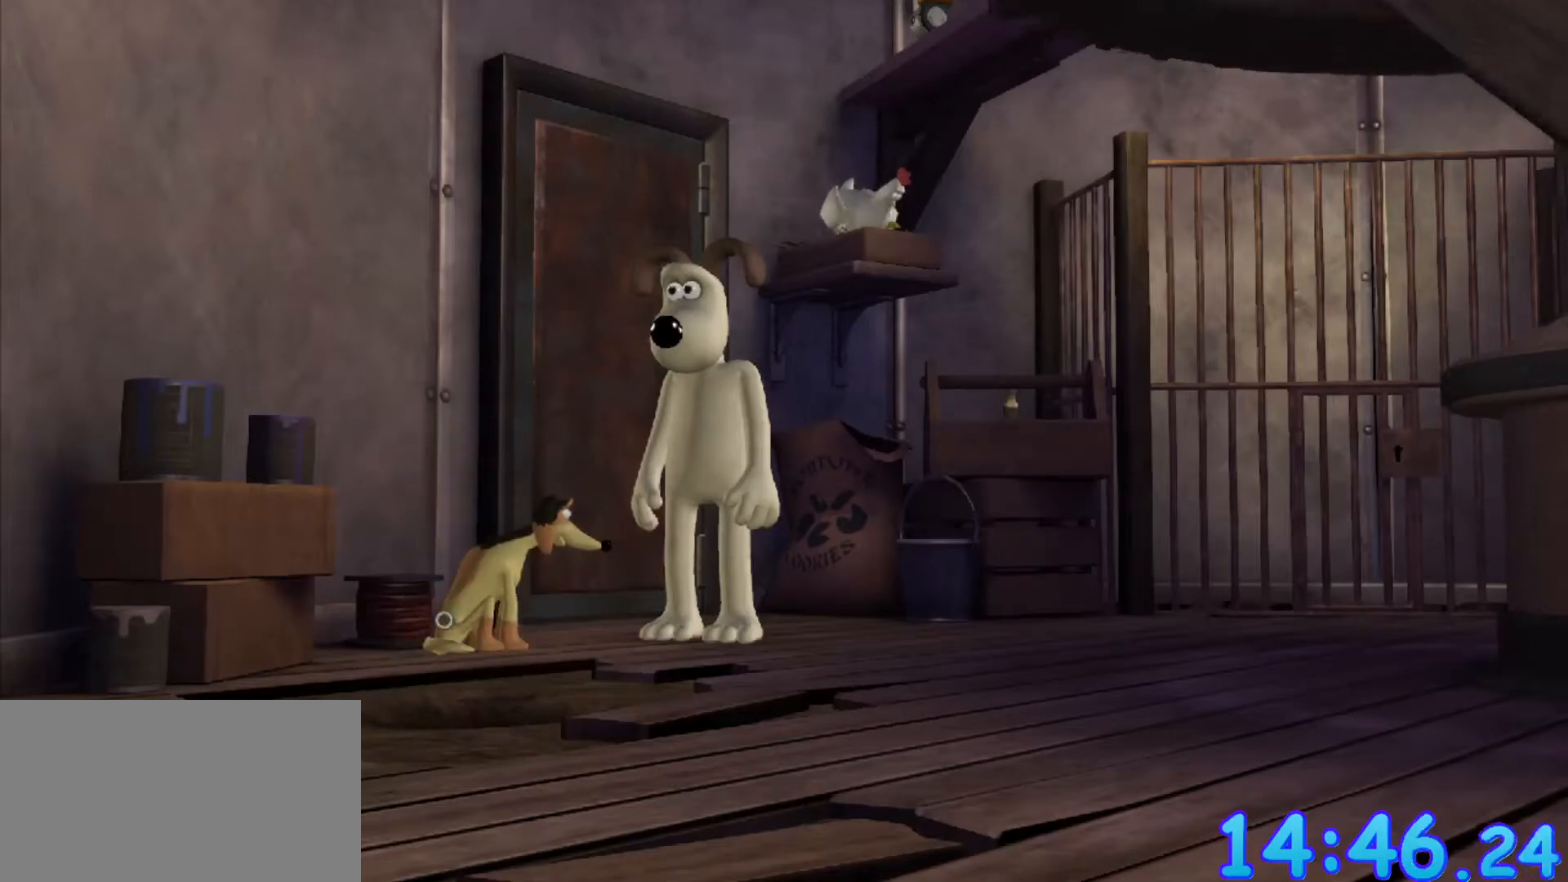
{"keys": [], "mouse": [], "events": []}
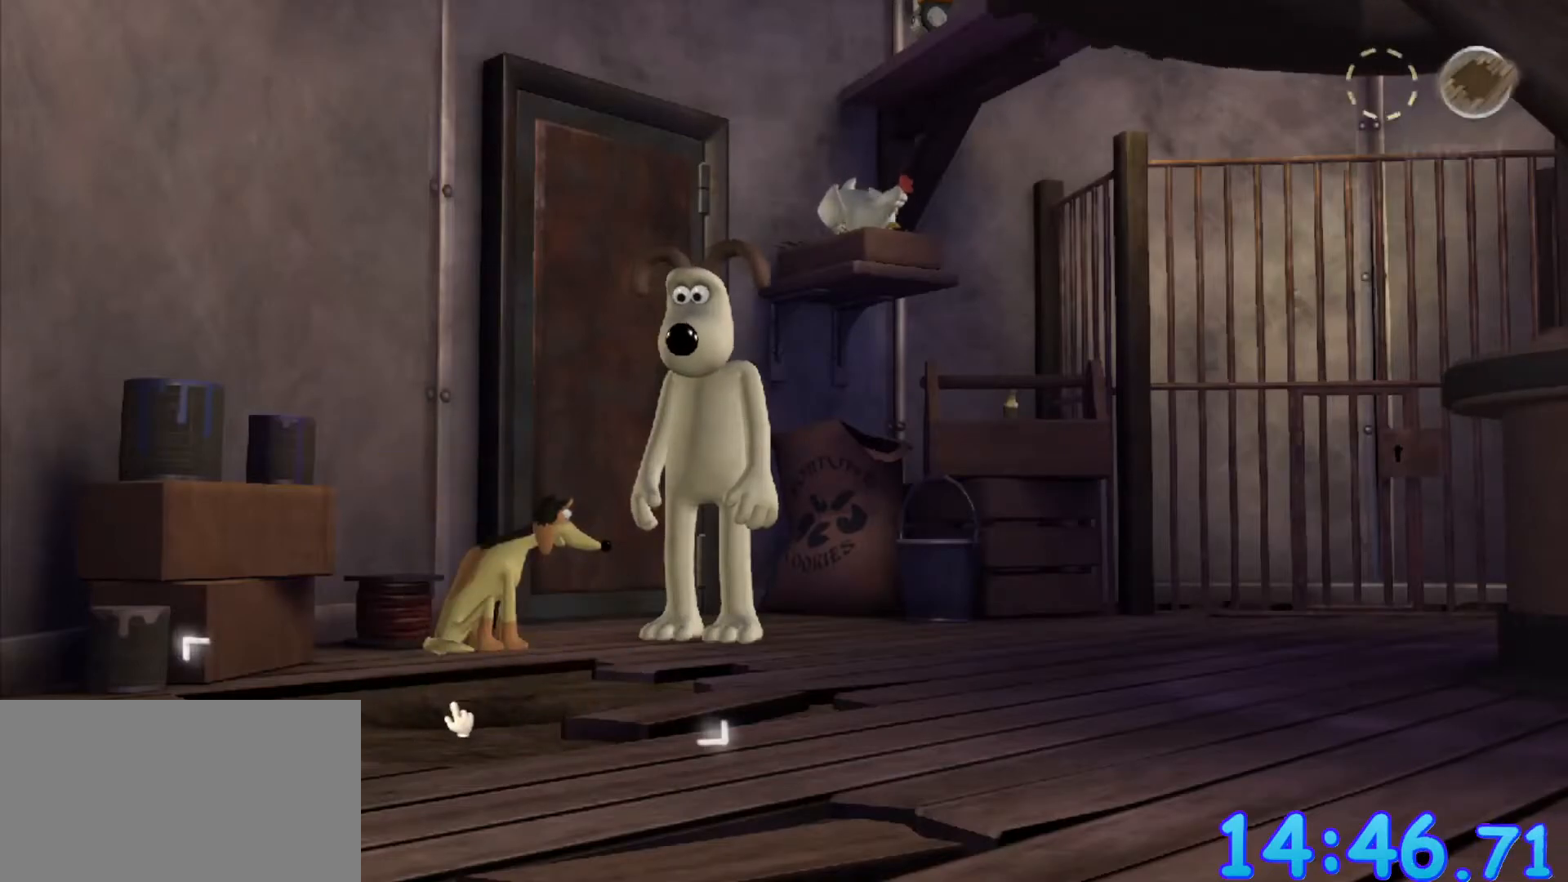
{"keys": ["w"], "mouse": [], "events": [[167, "w", "down"], [317, "d", "down"], [500, "d", "up"]]}
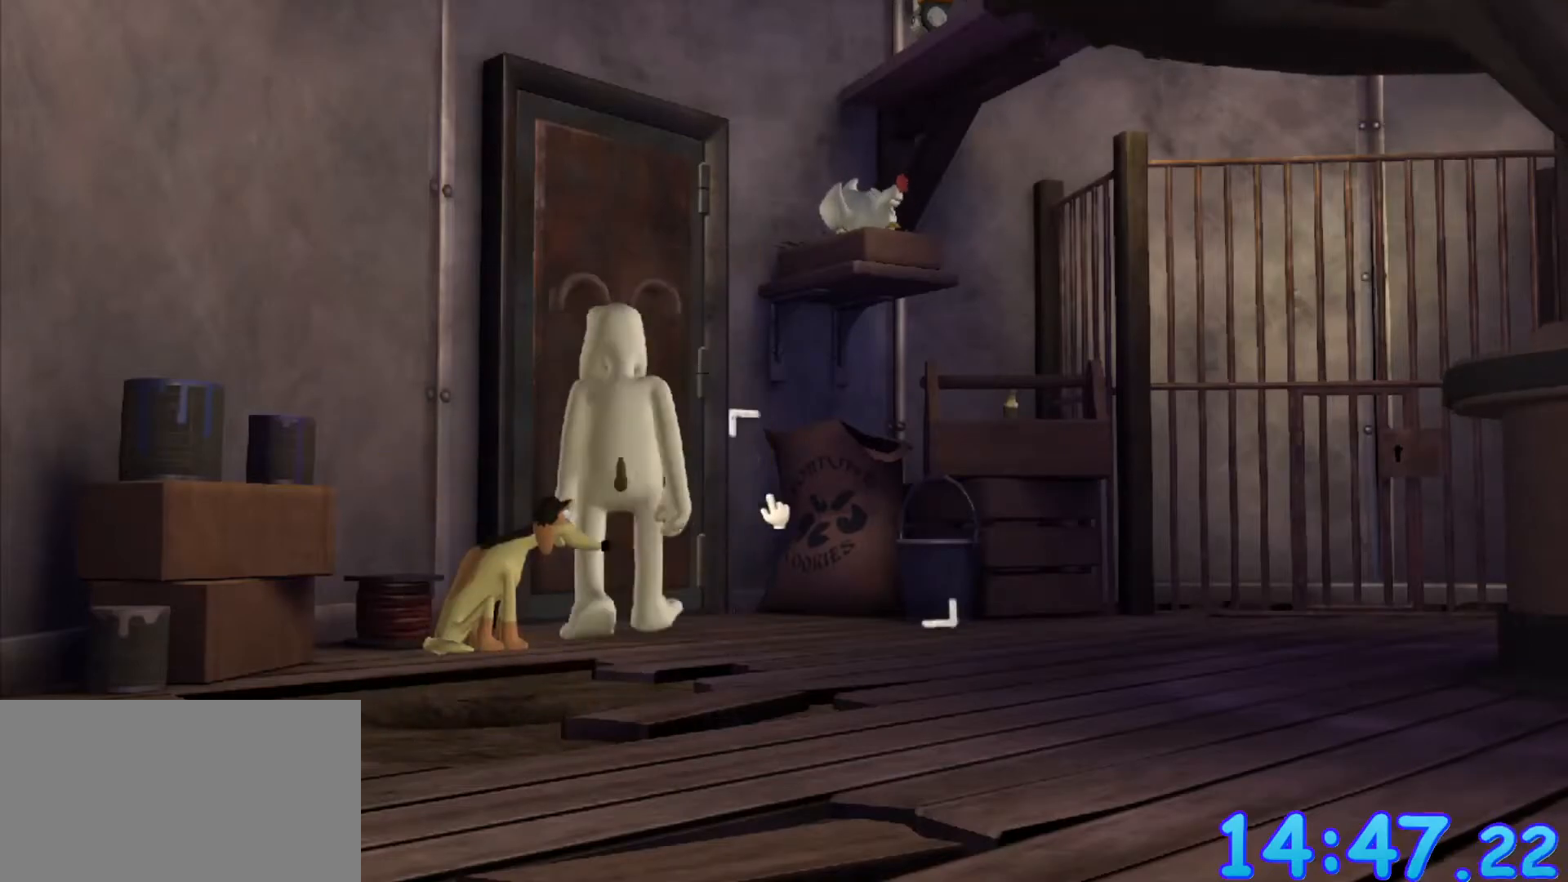
{"keys": [], "mouse": [], "events": [[200, "d", "down"], [333, "d", "up"], [333, "w", "up"]]}
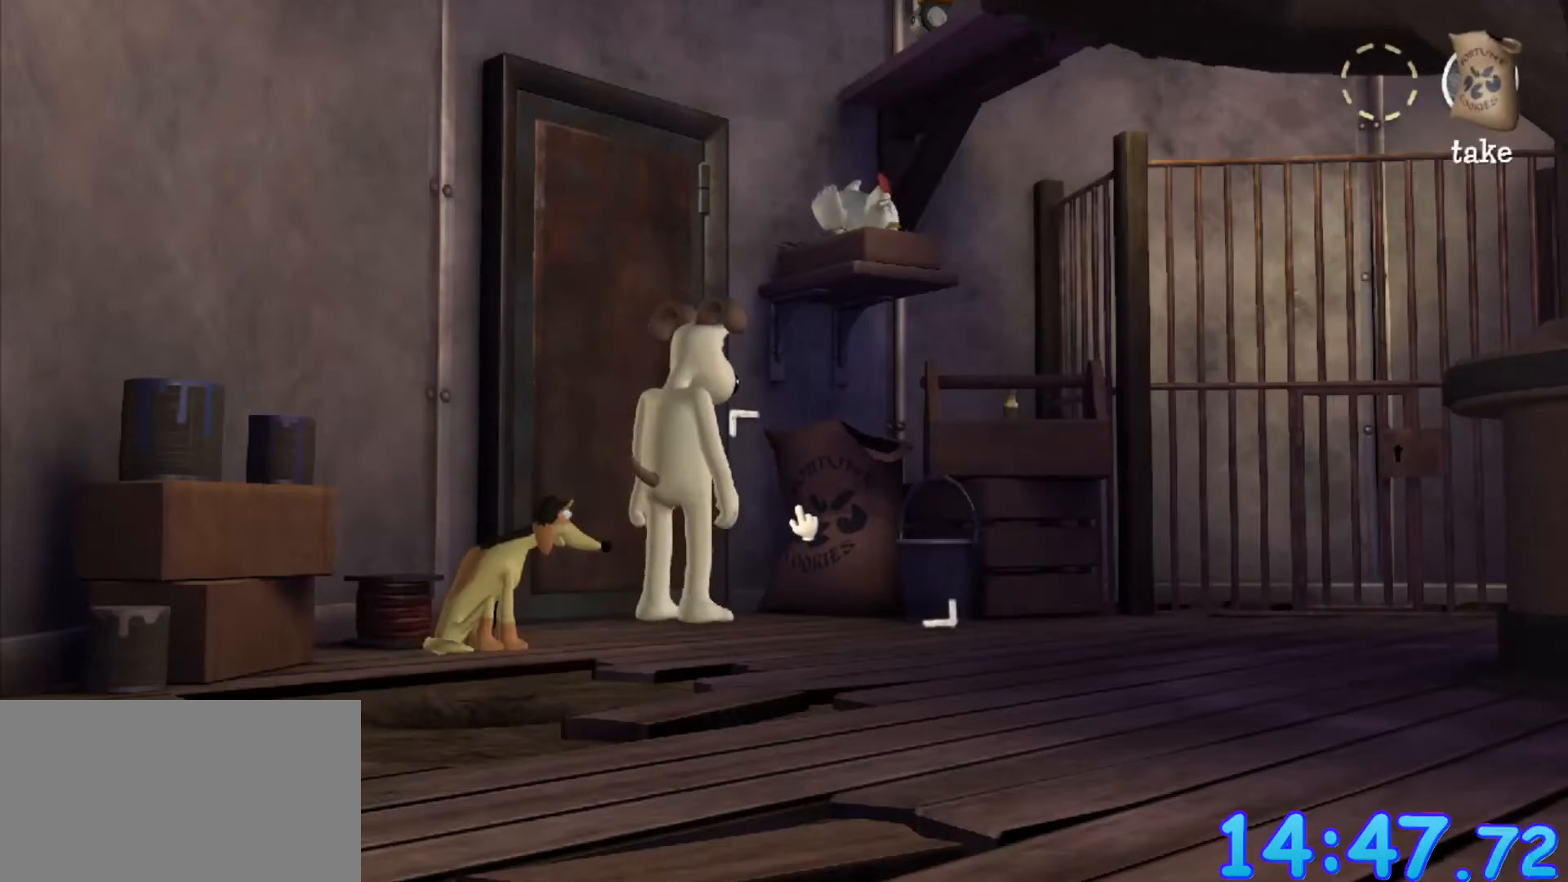
{"keys": [], "mouse": [], "events": [[17, "mouse_left", "down"], [67, "mouse_left", "up"]]}
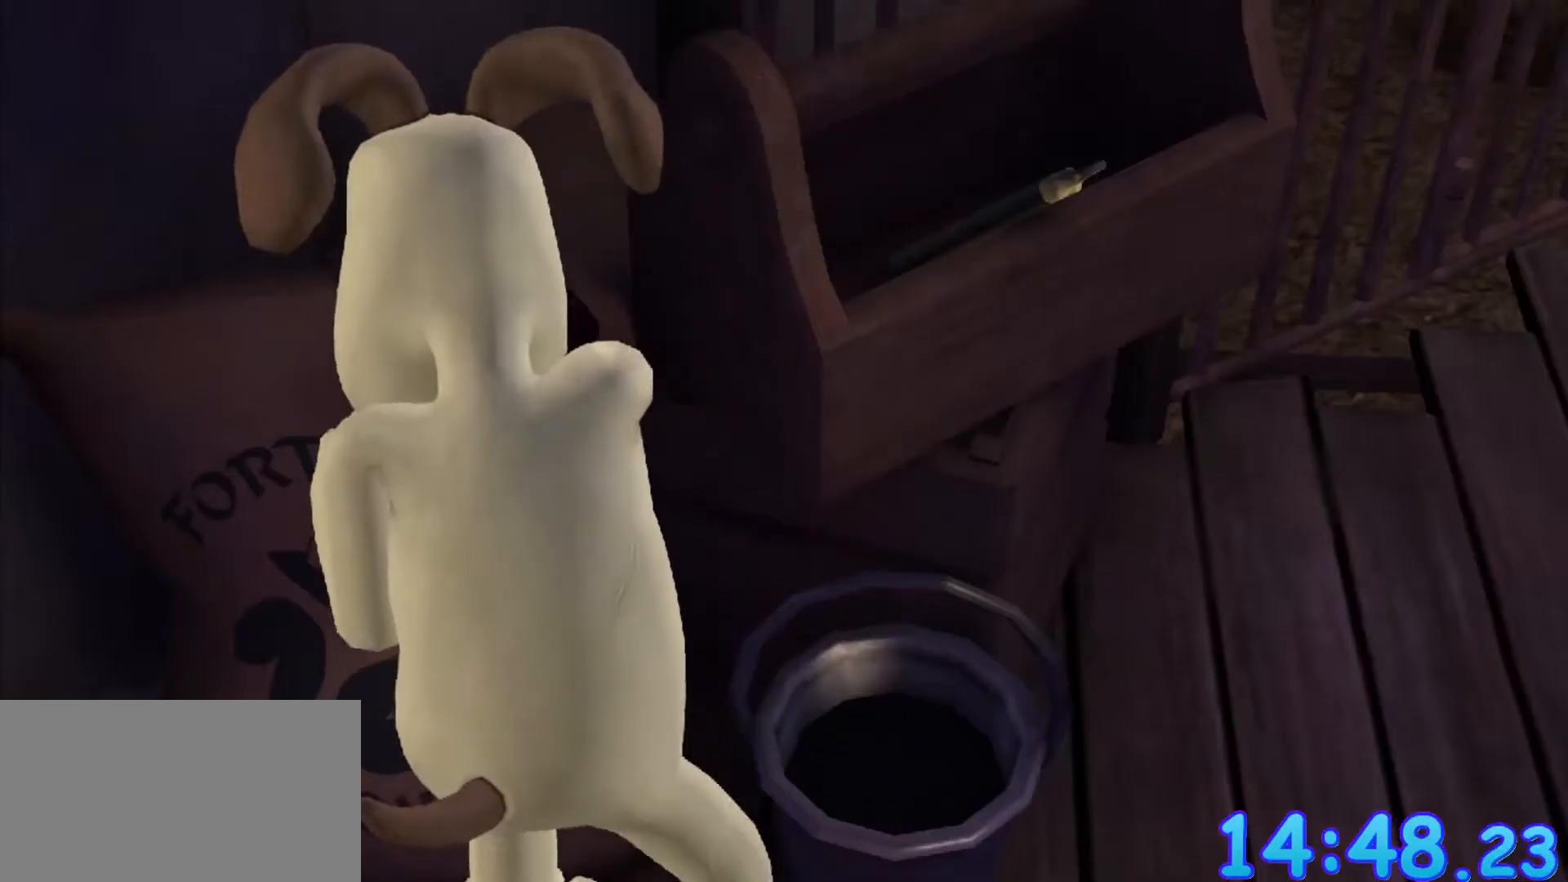
{"keys": [], "mouse": [], "events": []}
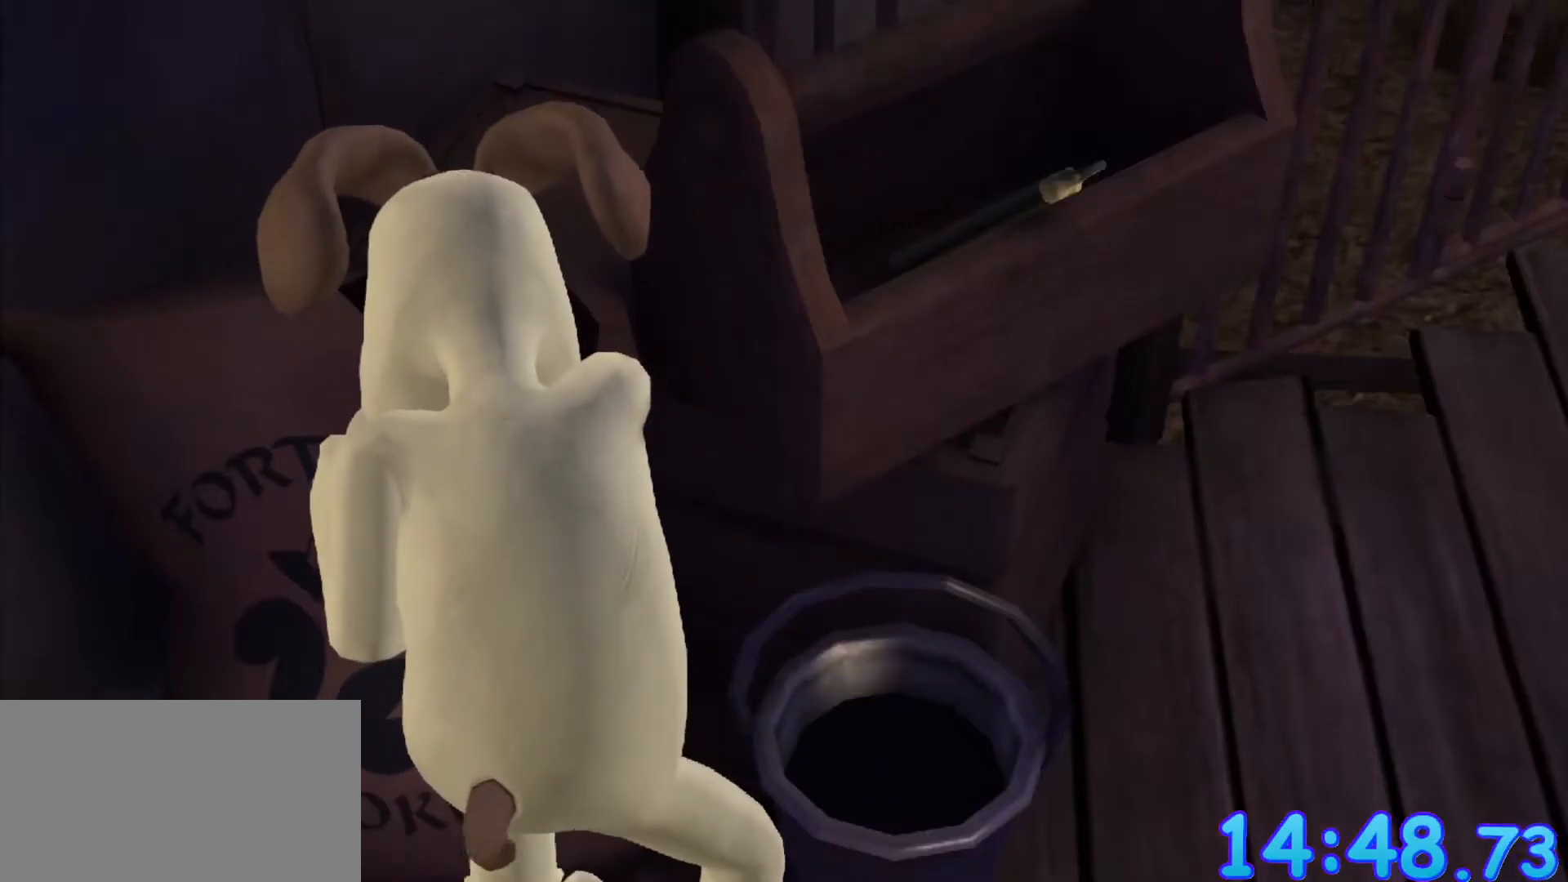
{"keys": [], "mouse": [], "events": []}
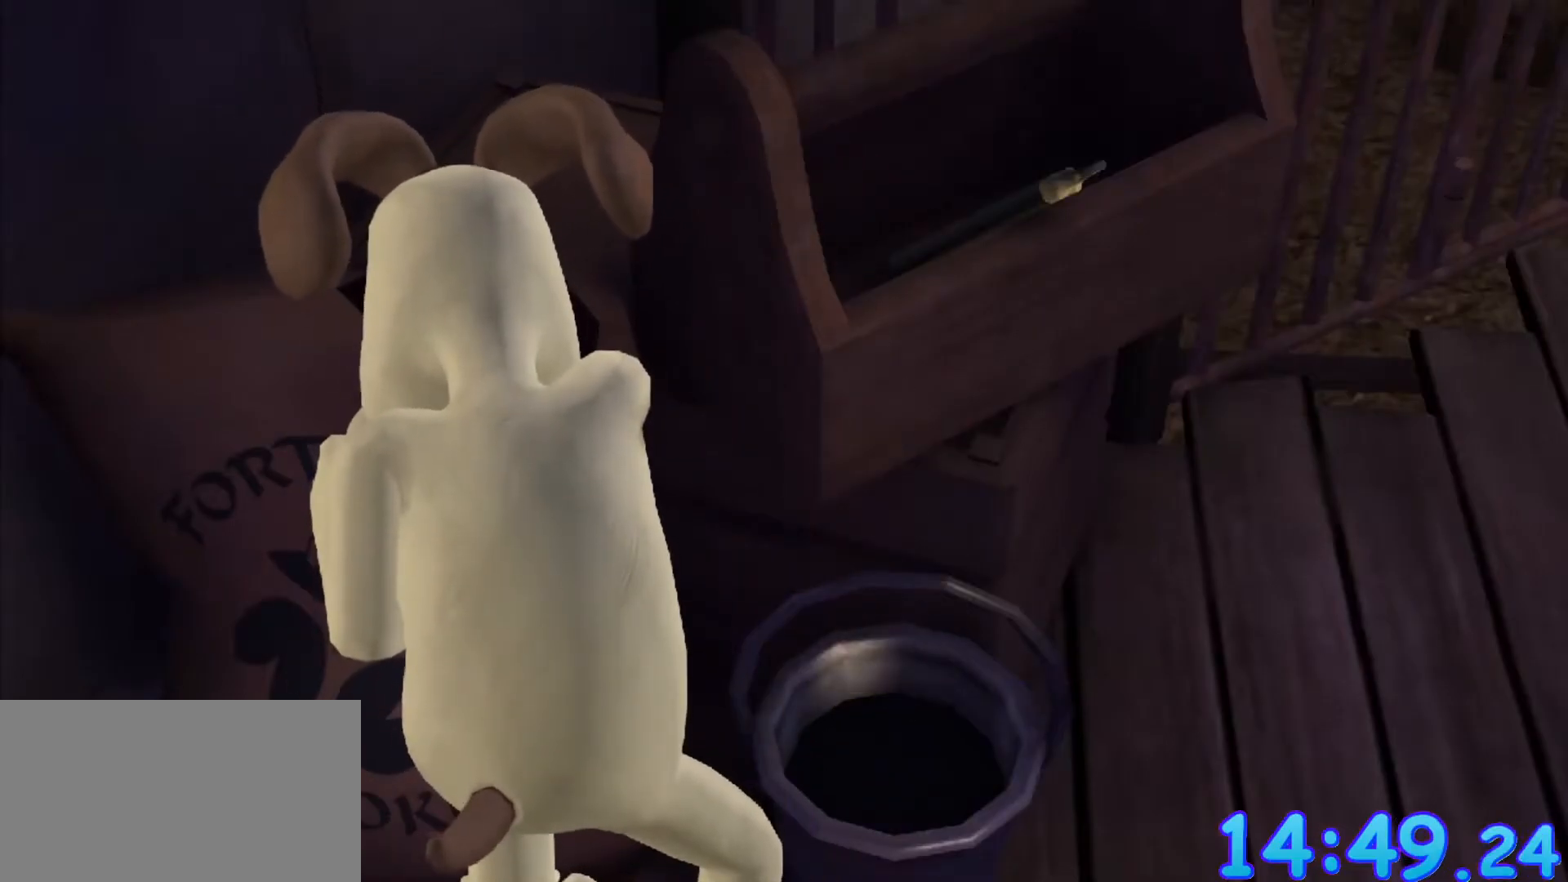
{"keys": [], "mouse": [], "events": []}
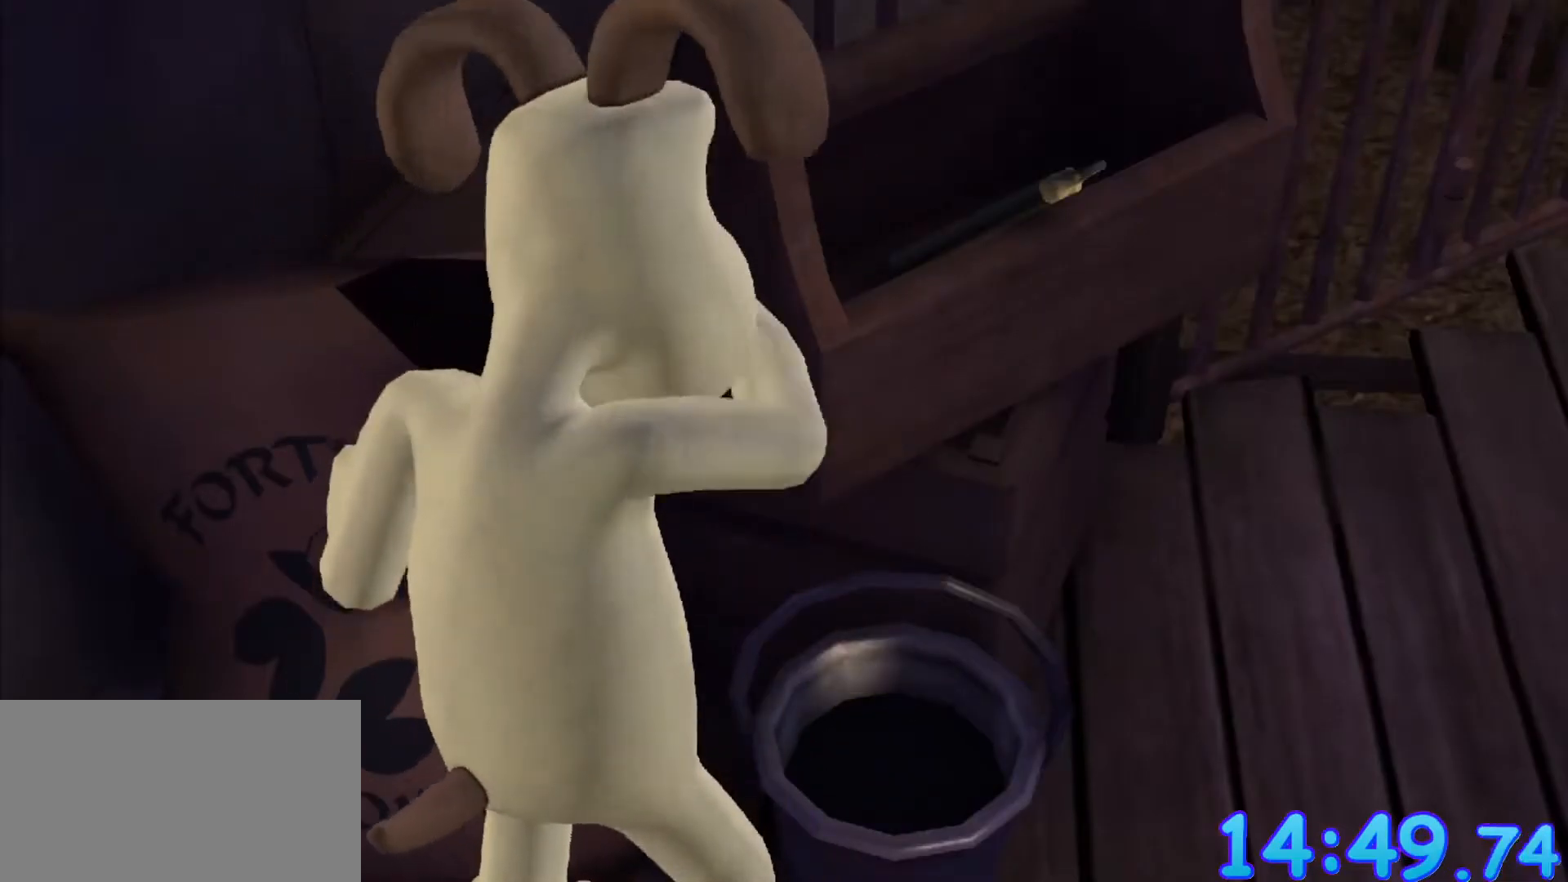
{"keys": [], "mouse": [], "events": []}
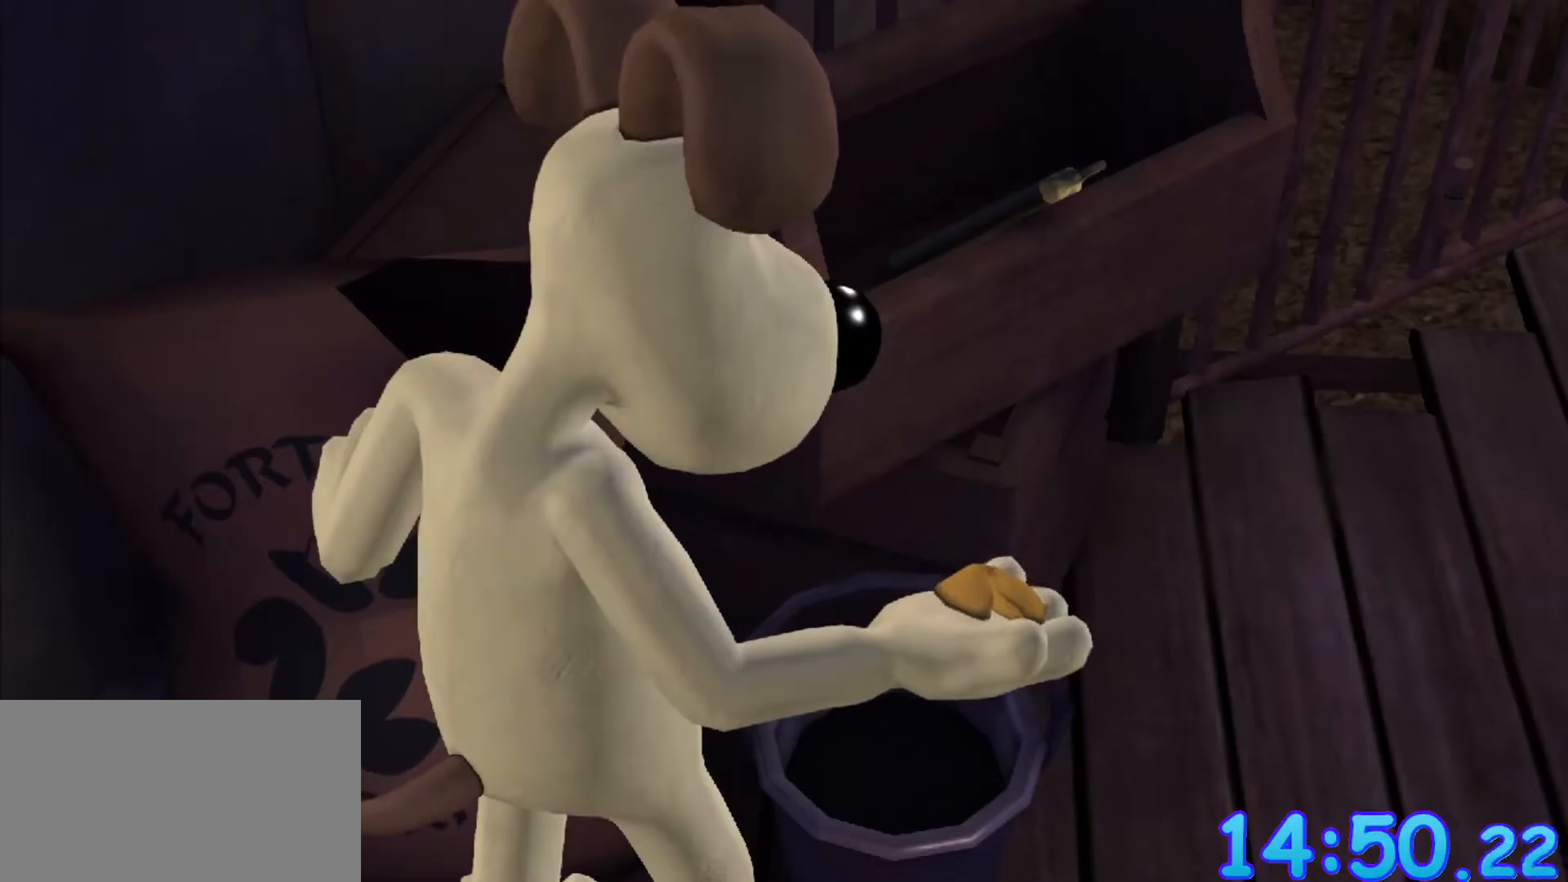
{"keys": [], "mouse": [], "events": []}
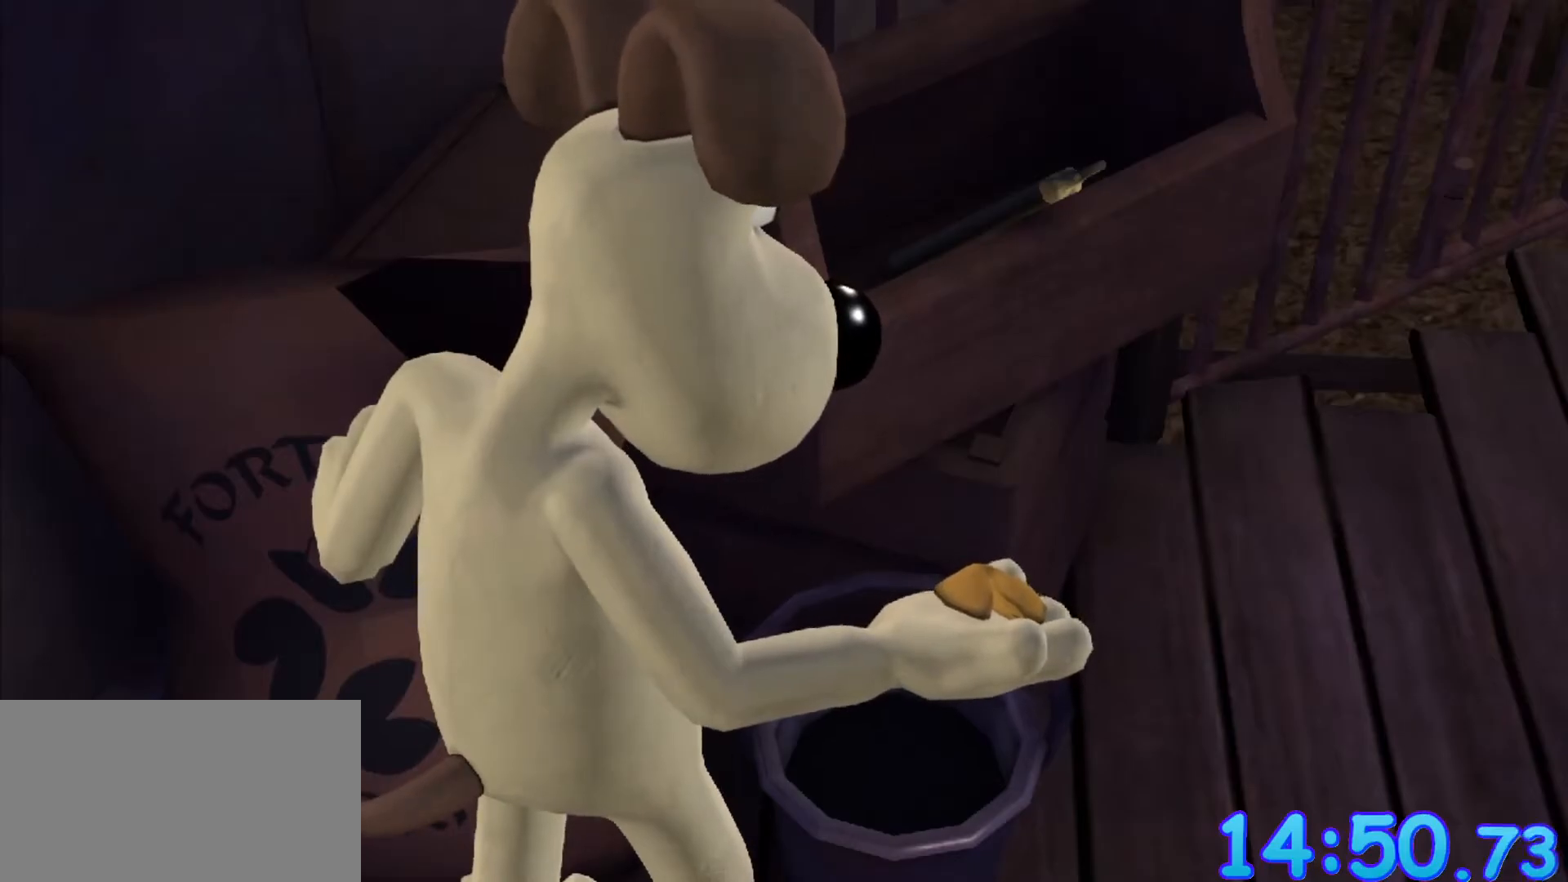
{"keys": [], "mouse": [], "events": []}
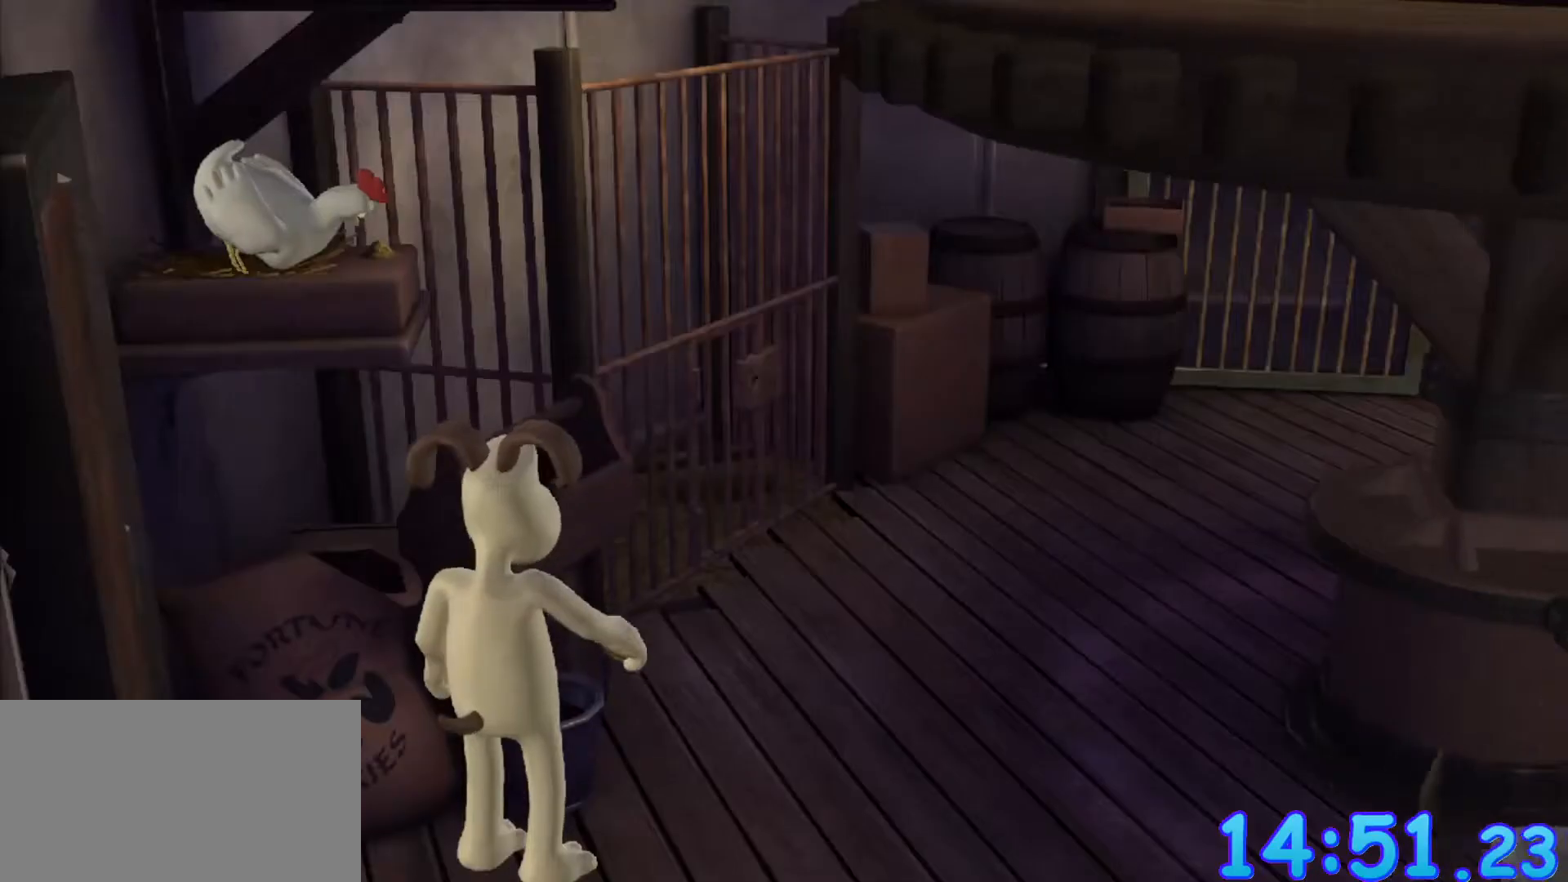
{"keys": [], "mouse": [], "events": []}
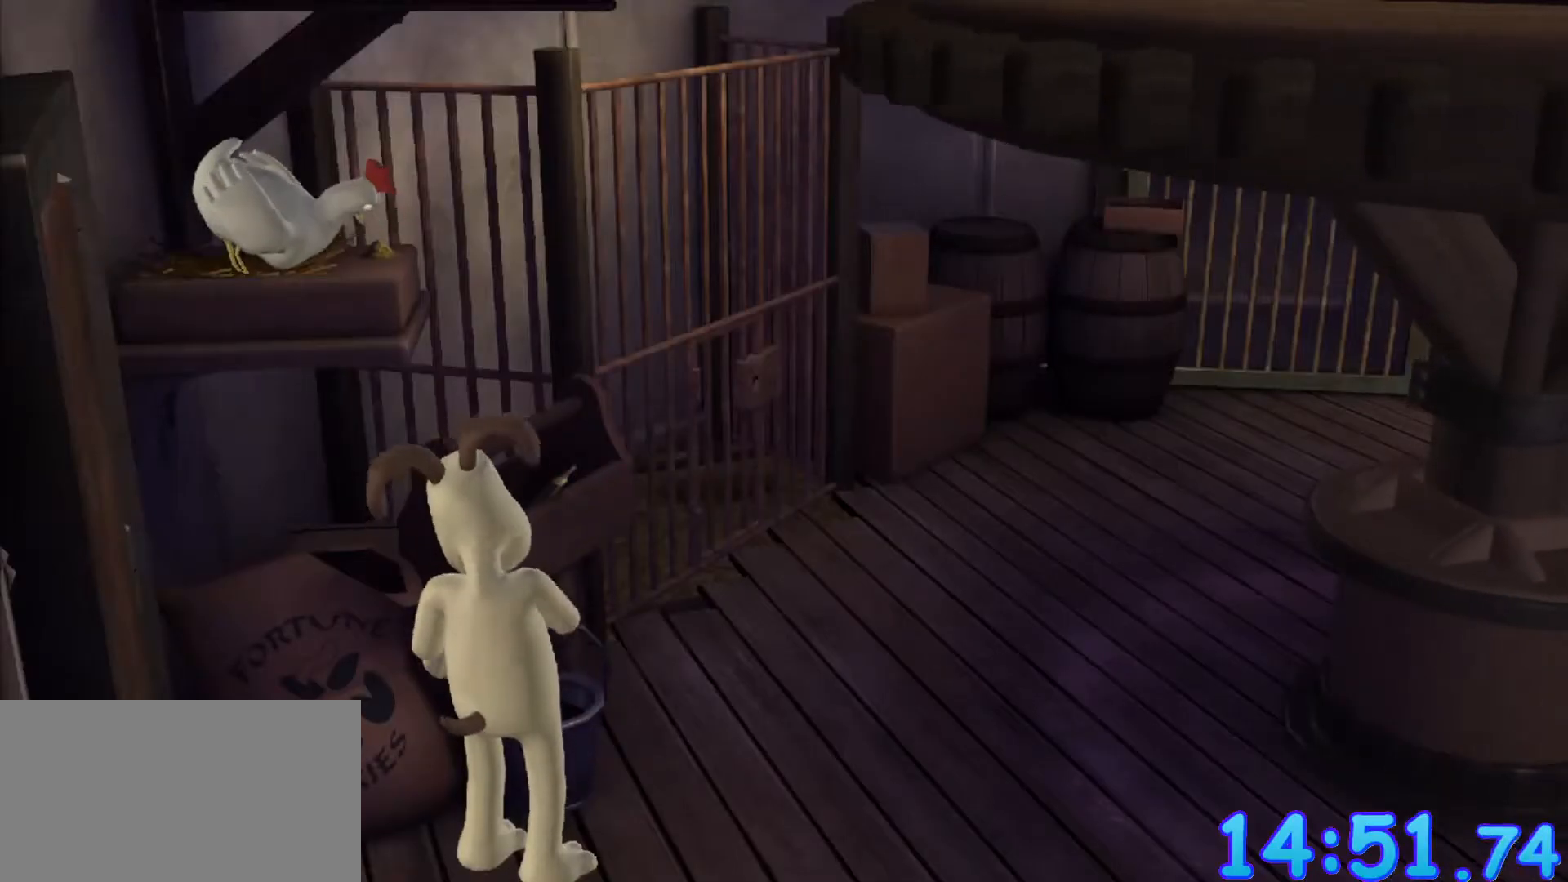
{"keys": ["s"], "mouse": [], "events": [[383, "s", "down"]]}
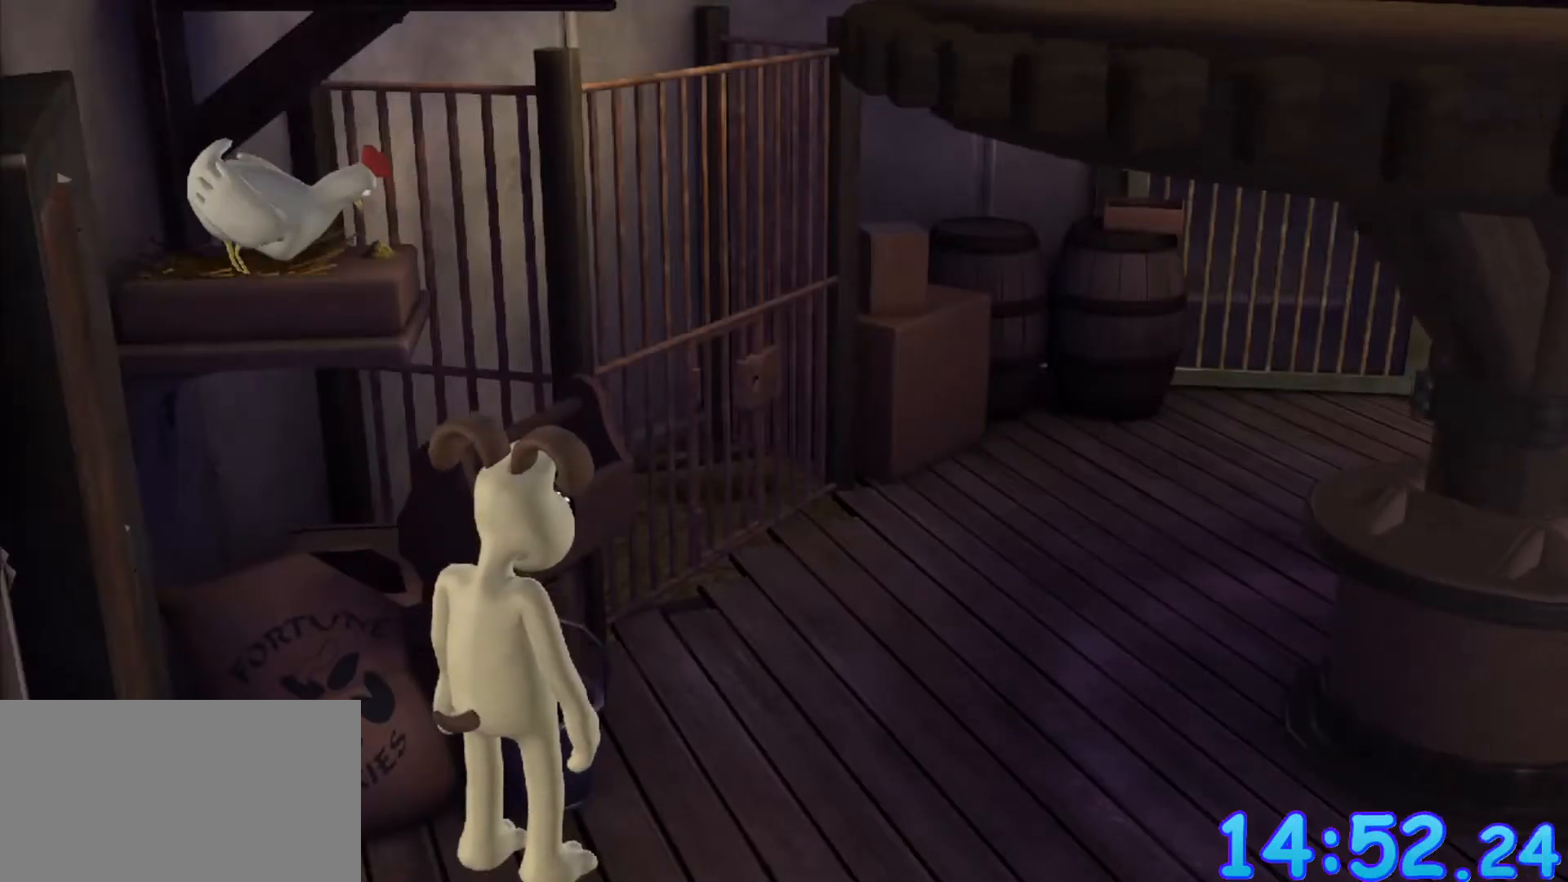
{"keys": ["d", "s"], "mouse": [], "events": [[117, "s", "up"], [250, "s", "down"], [450, "d", "down"]]}
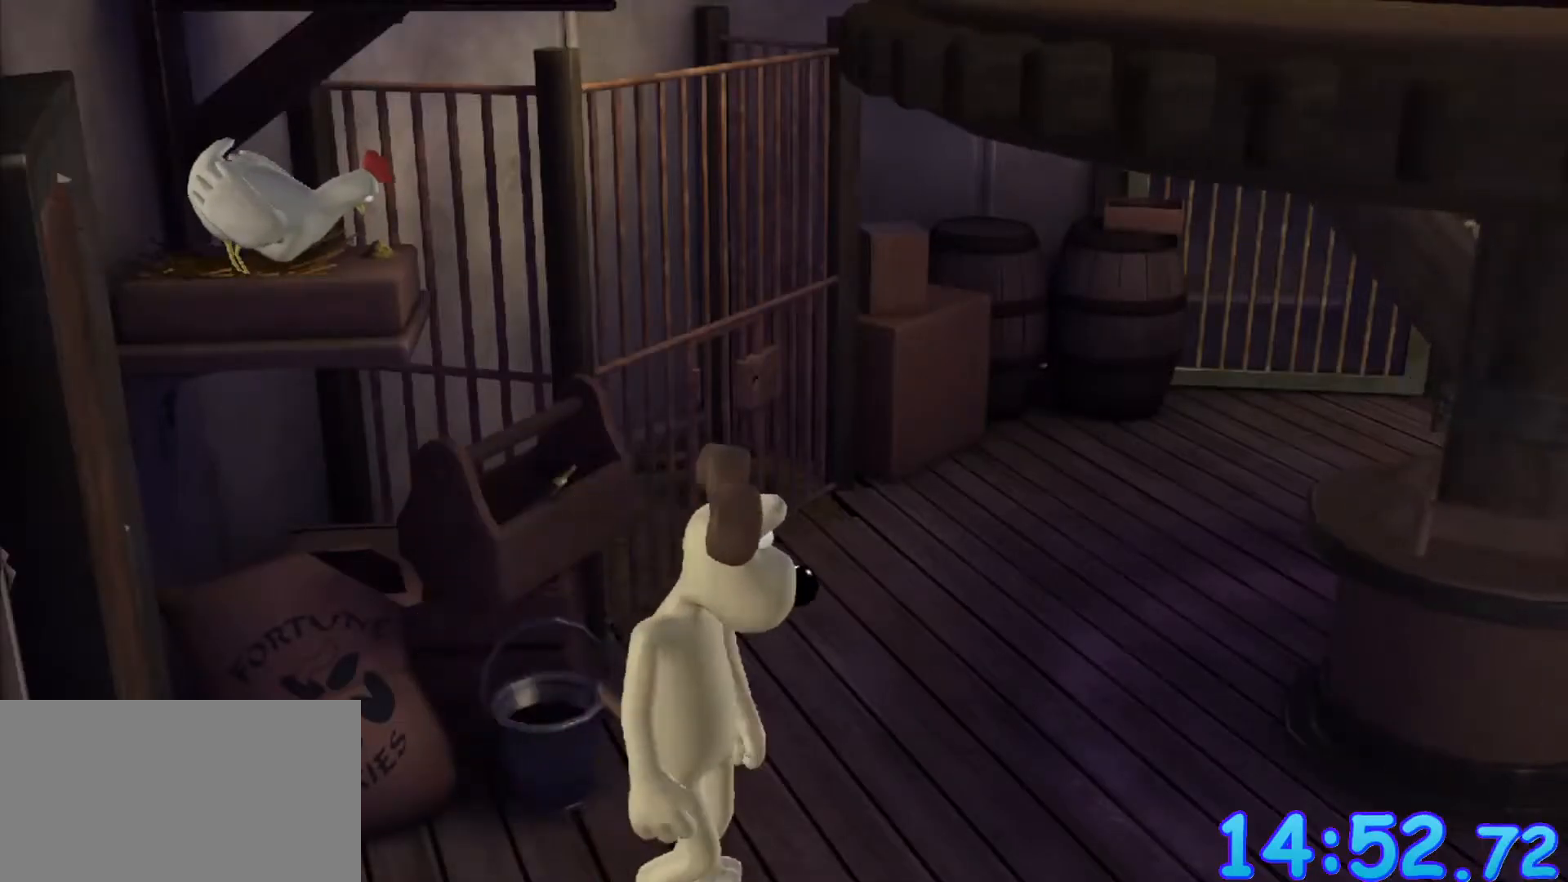
{"keys": ["s"], "mouse": [], "events": [[183, "d", "up"]]}
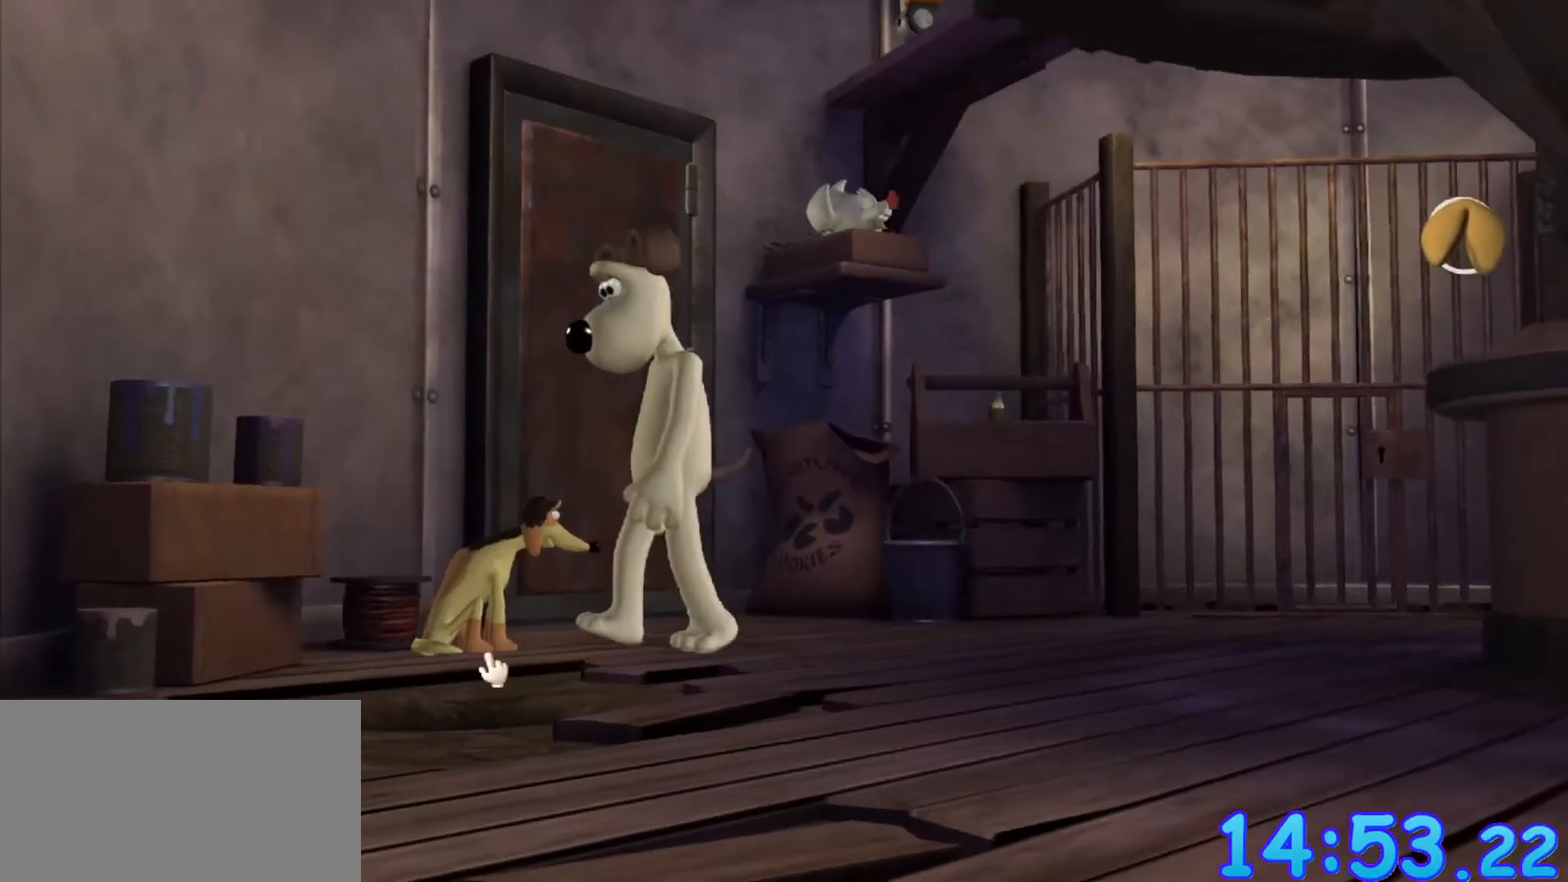
{"keys": ["shift"], "mouse": [], "events": [[100, "d", "down"], [283, "d", "up"], [333, "s", "up"], [483, "shift", "down"]]}
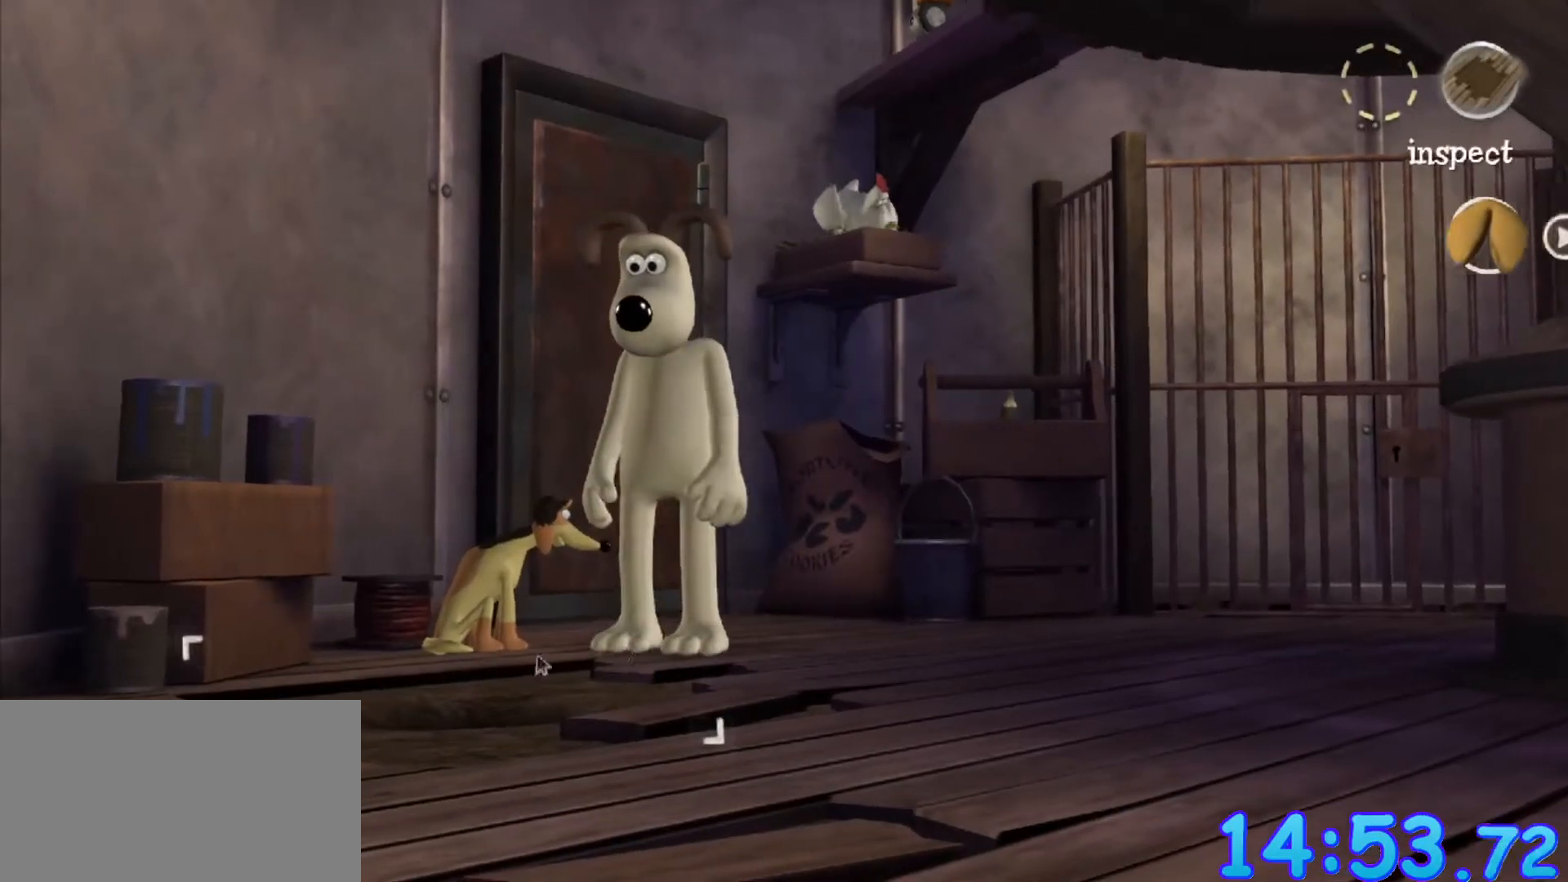
{"keys": [], "mouse": [], "events": [[67, "shift", "up"]]}
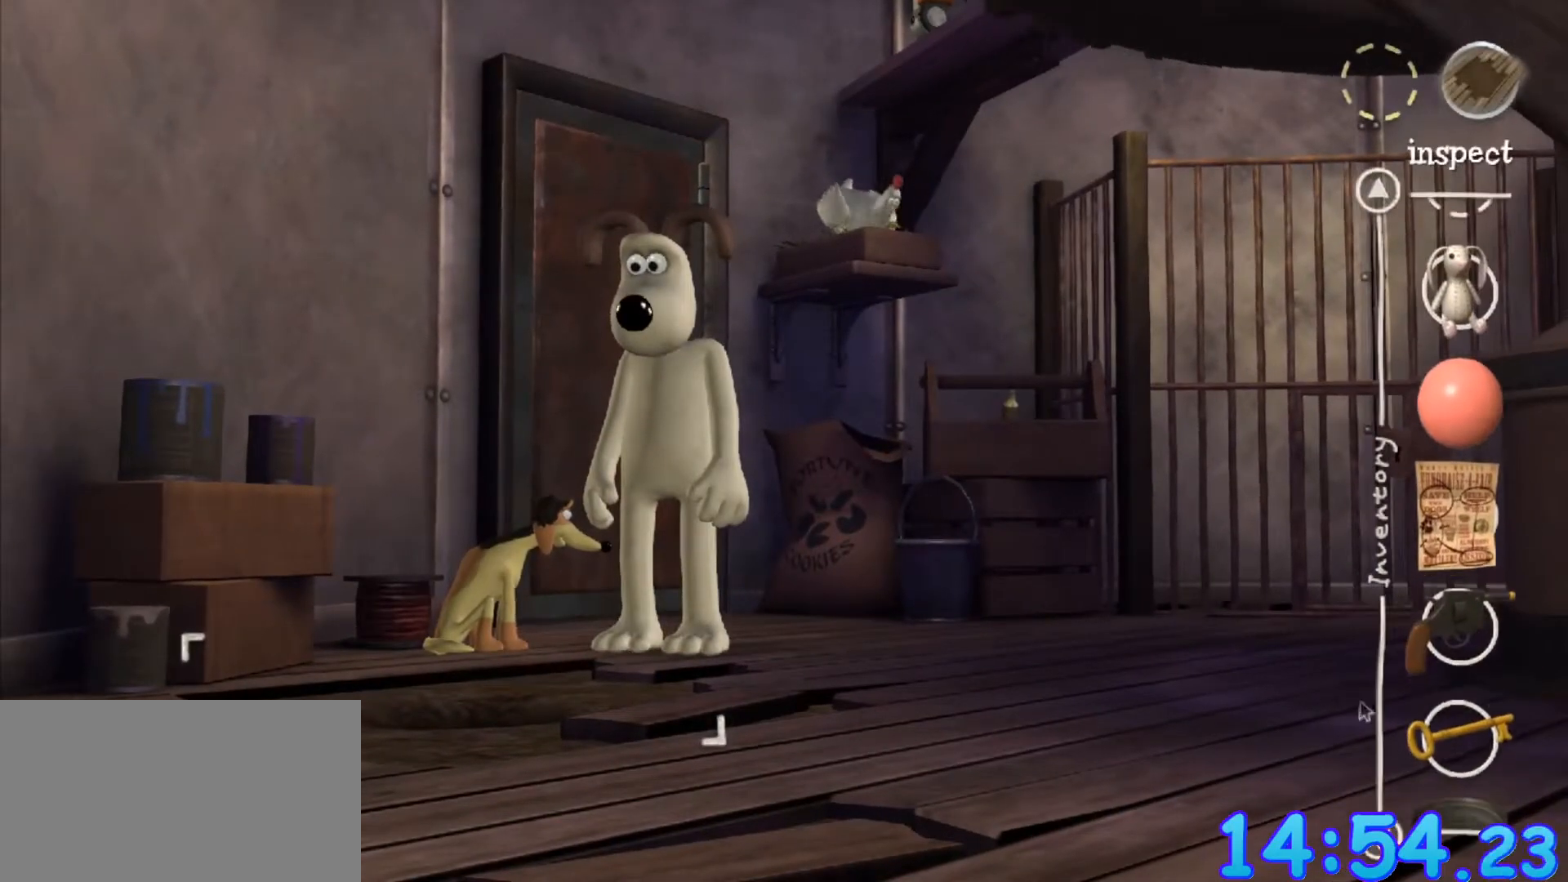
{"keys": [], "mouse": ["wheel_down"], "events": [[500, "mouse_wheel_down", "down"]]}
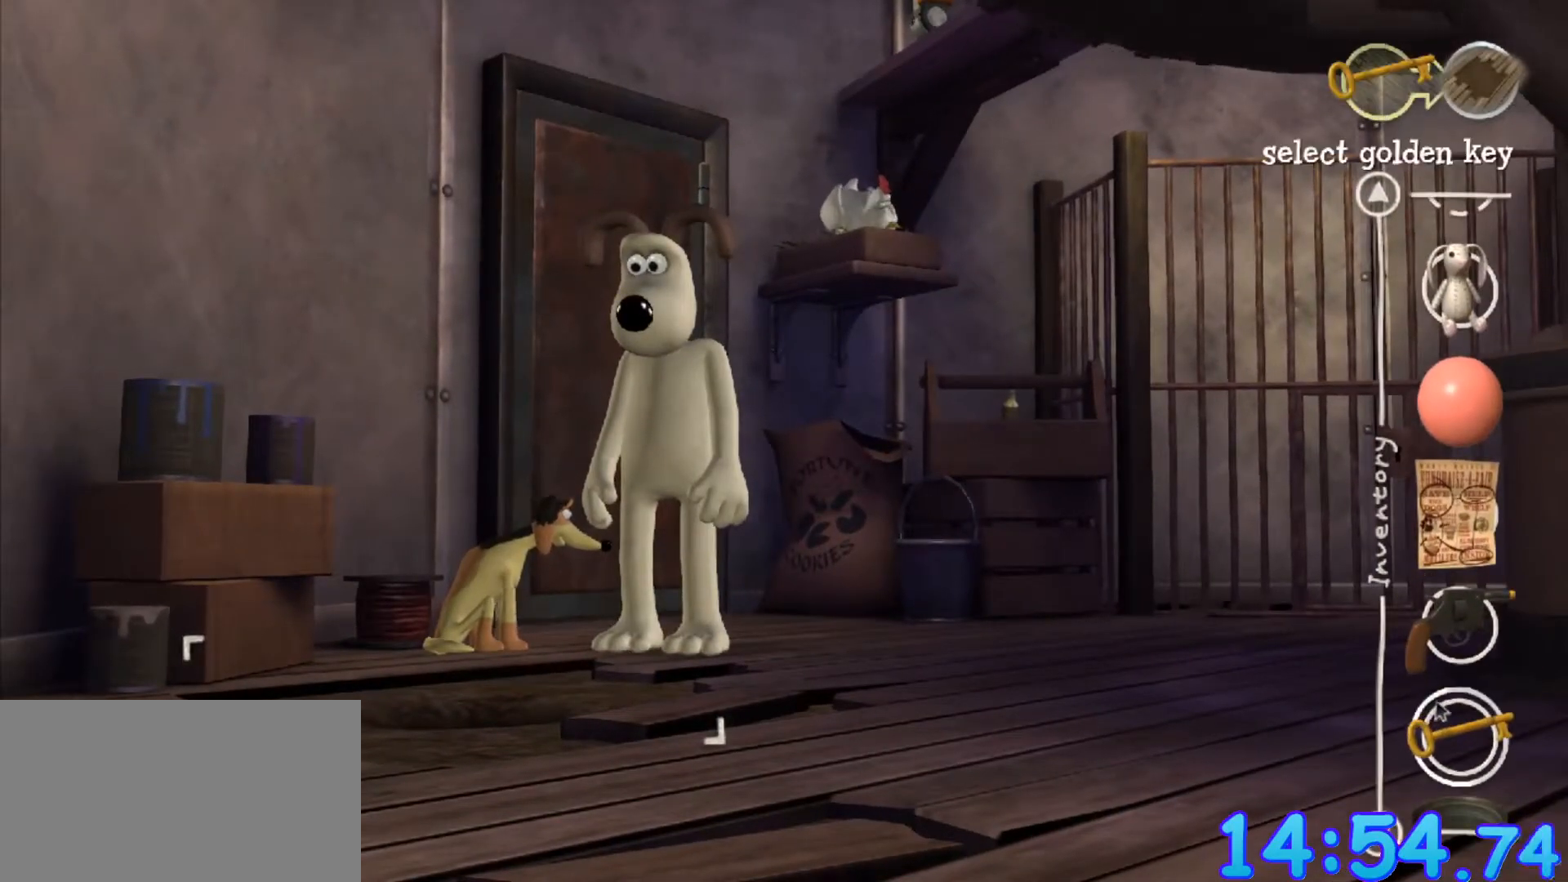
{"keys": [], "mouse": ["left"], "events": [[50, "mouse_wheel_down", "up"], [483, "mouse_left", "down"]]}
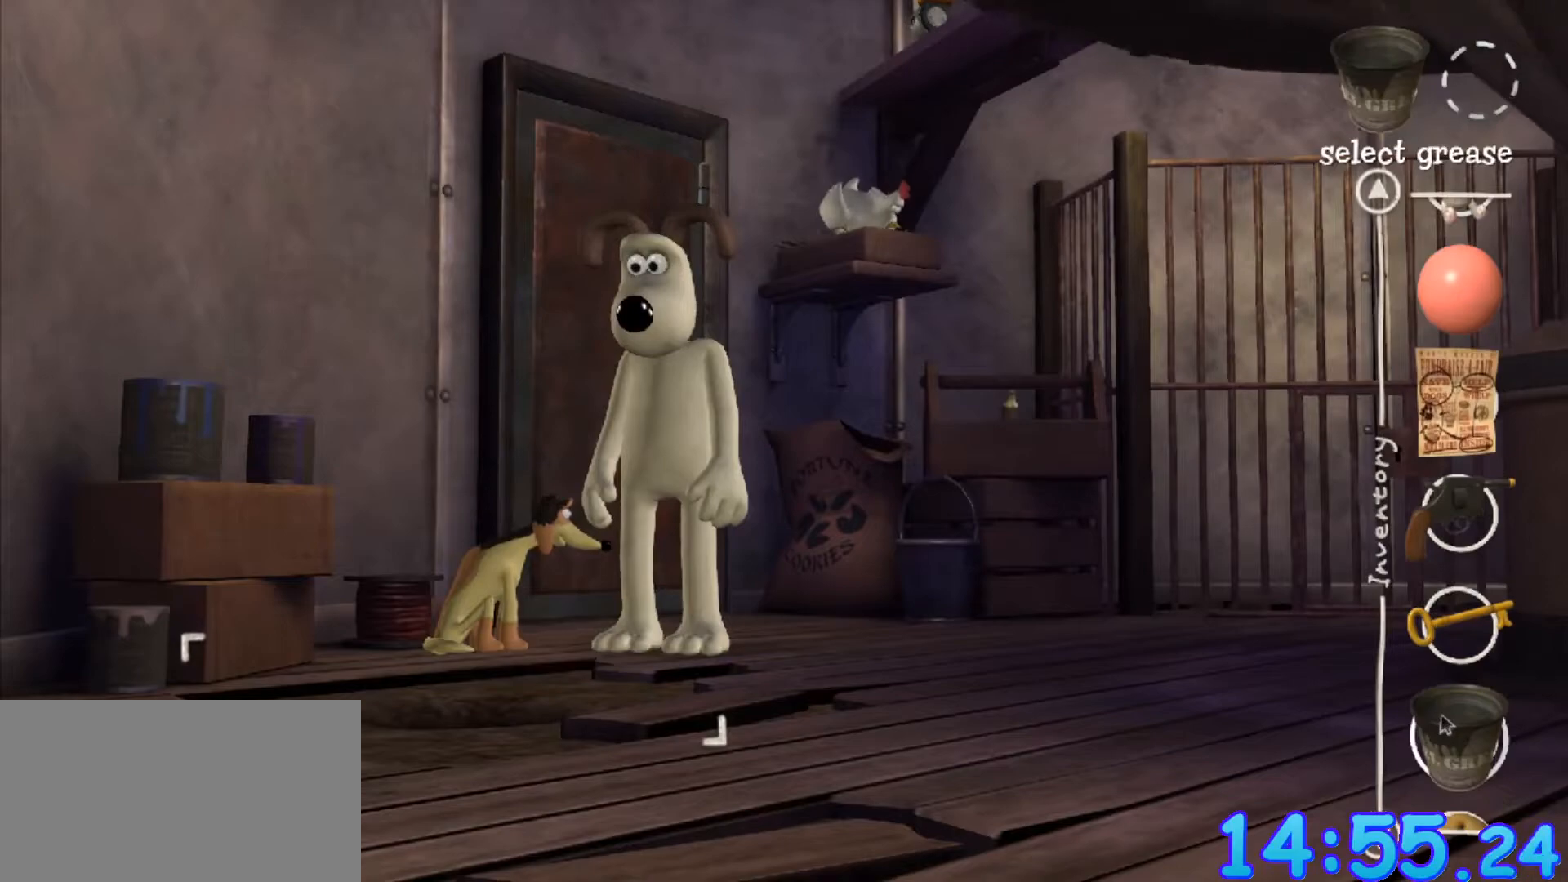
{"keys": [], "mouse": [], "events": [[17, "mouse_left", "up"]]}
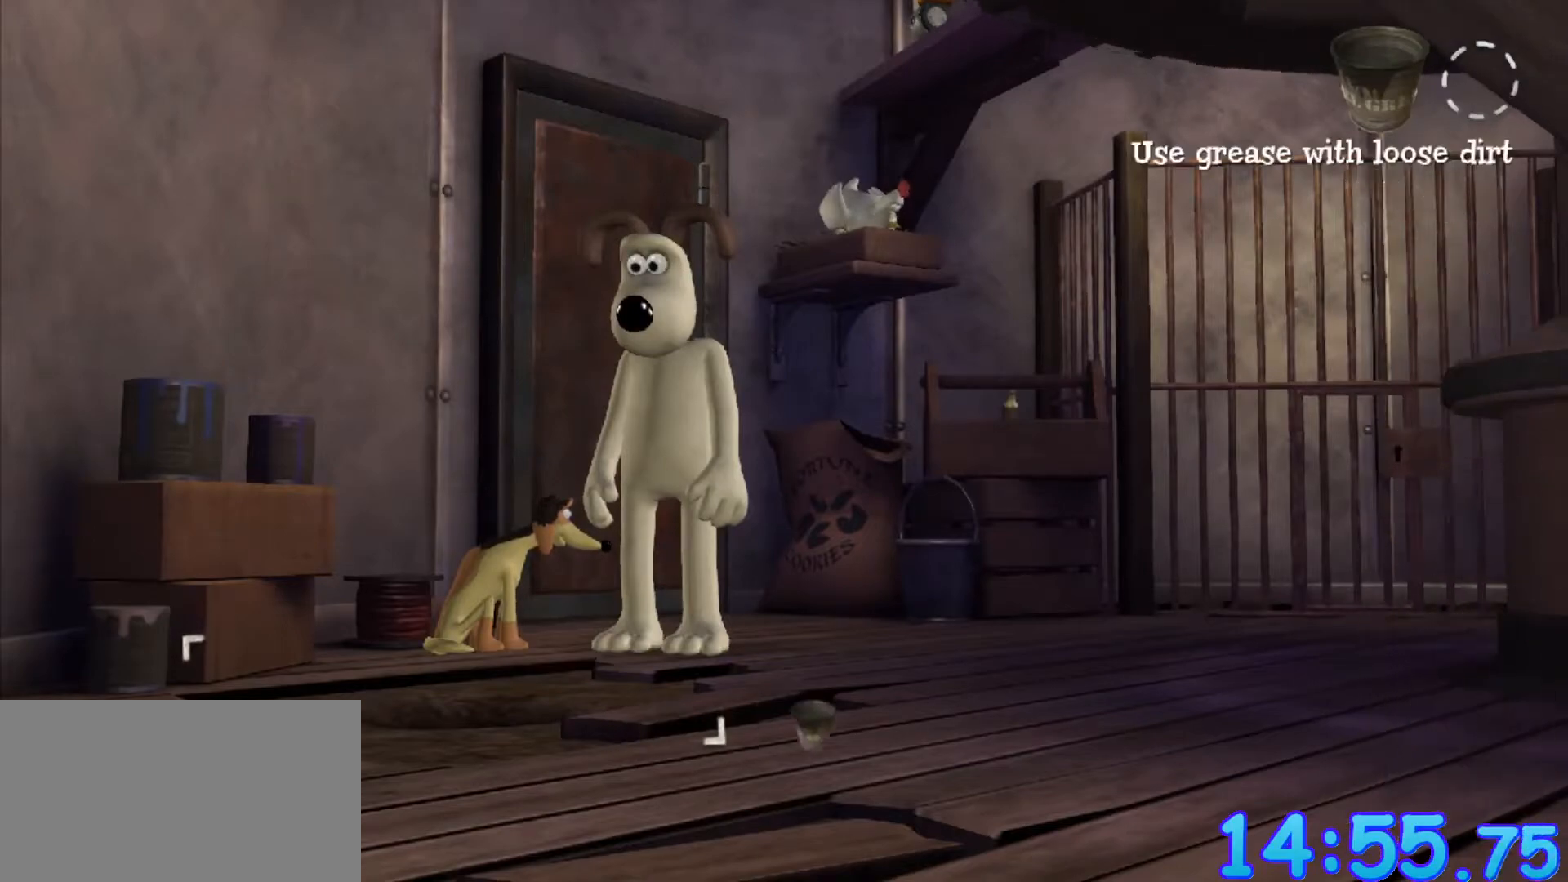
{"keys": [], "mouse": [], "events": [[133, "shift", "down"], [233, "shift", "up"]]}
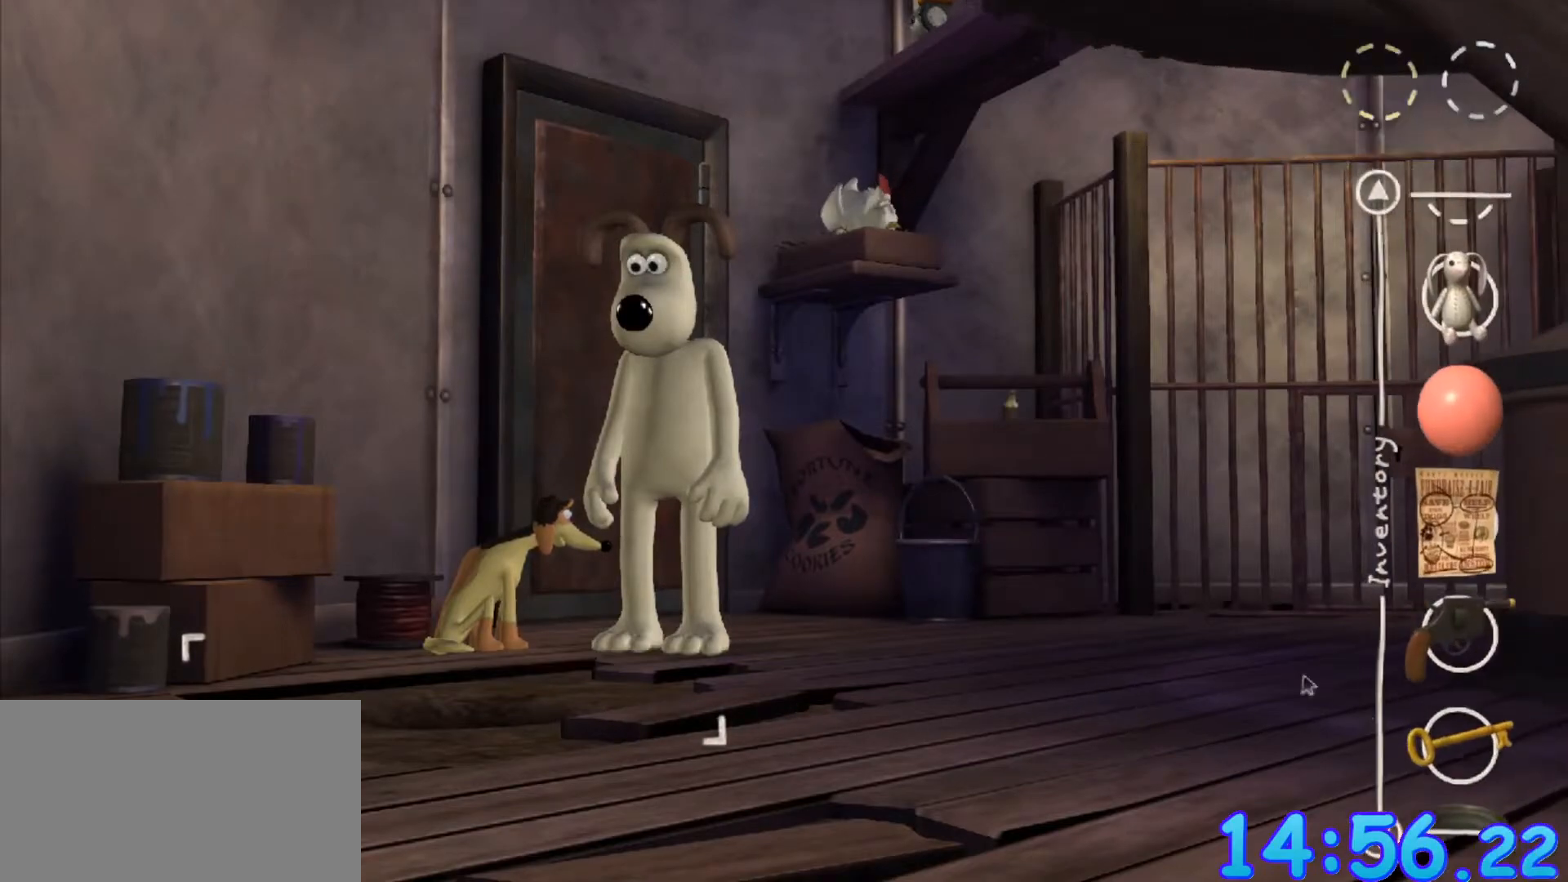
{"keys": [], "mouse": [], "events": [[300, "mouse_wheel_down", "down"], [383, "mouse_wheel_down", "up"]]}
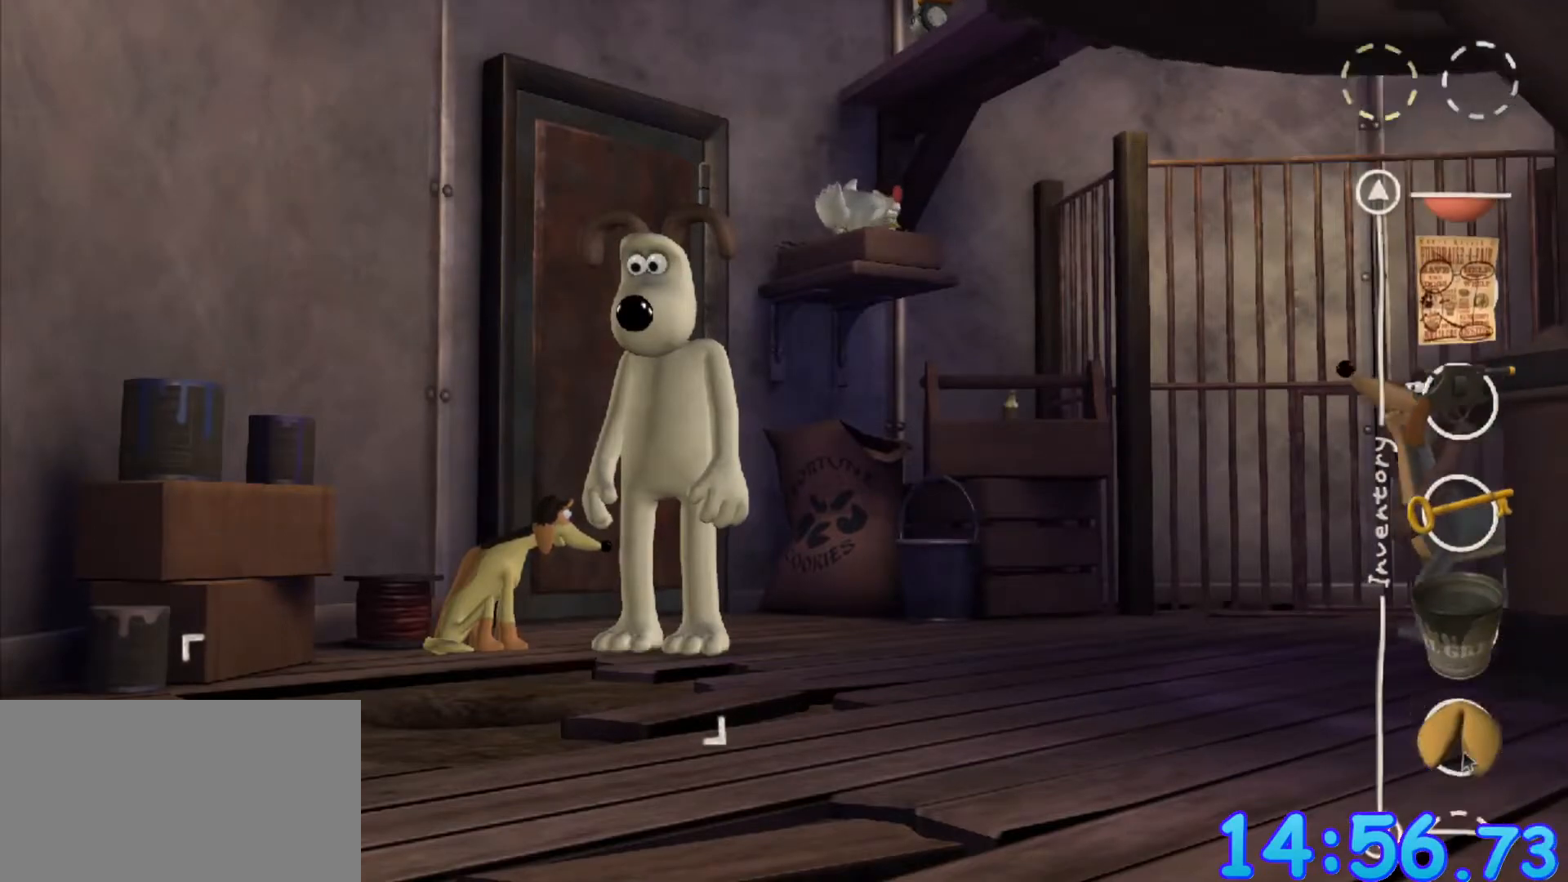
{"keys": [], "mouse": [], "events": [[300, "mouse_left", "down"], [400, "mouse_left", "up"]]}
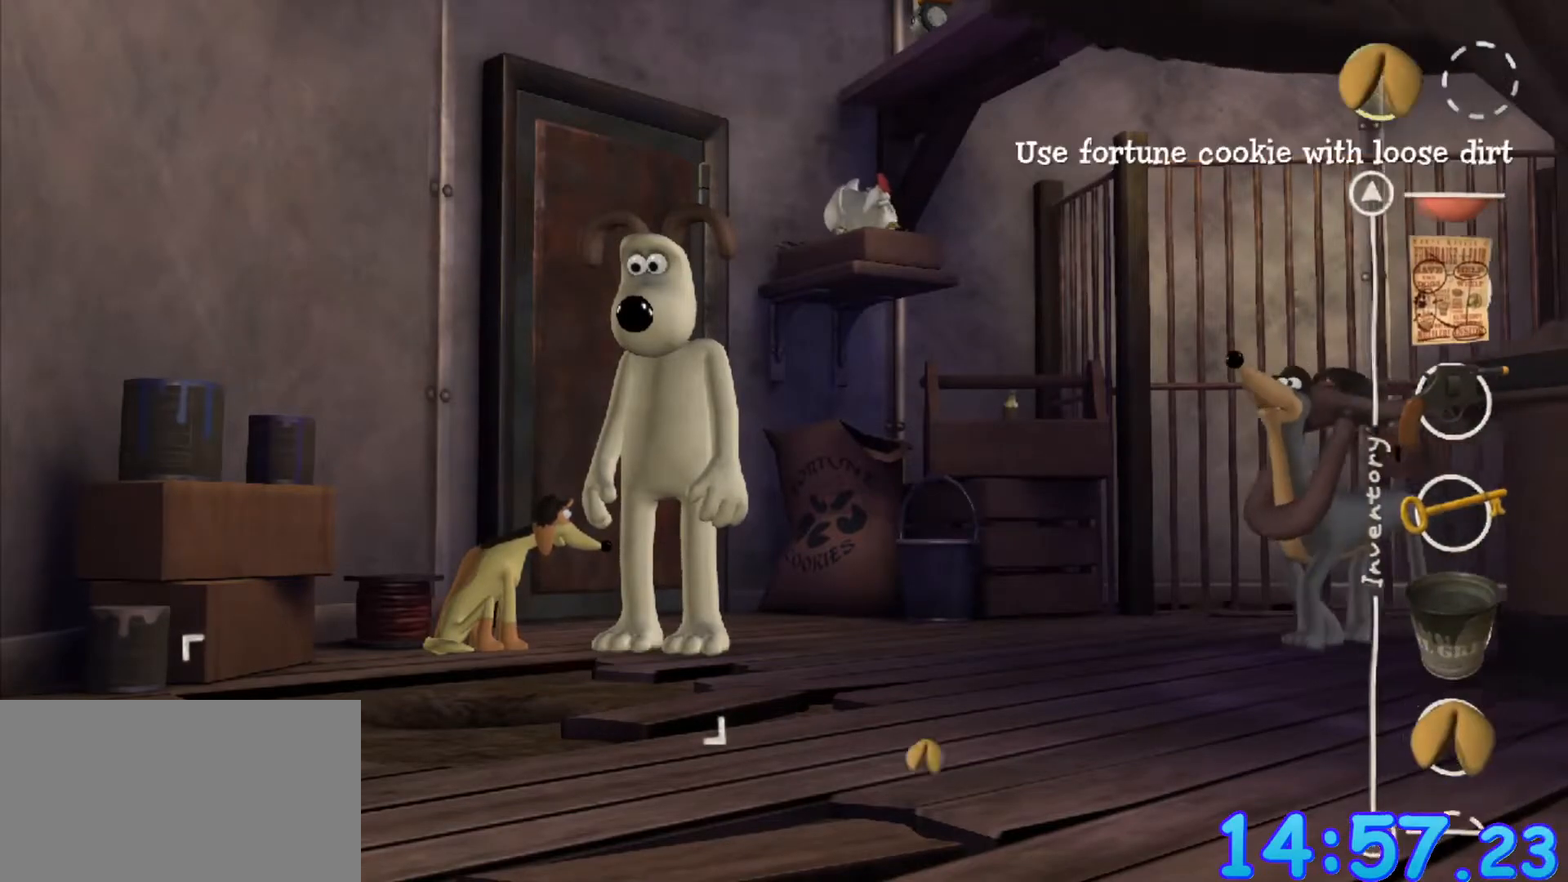
{"keys": [], "mouse": ["left"], "events": [[467, "mouse_left", "down"]]}
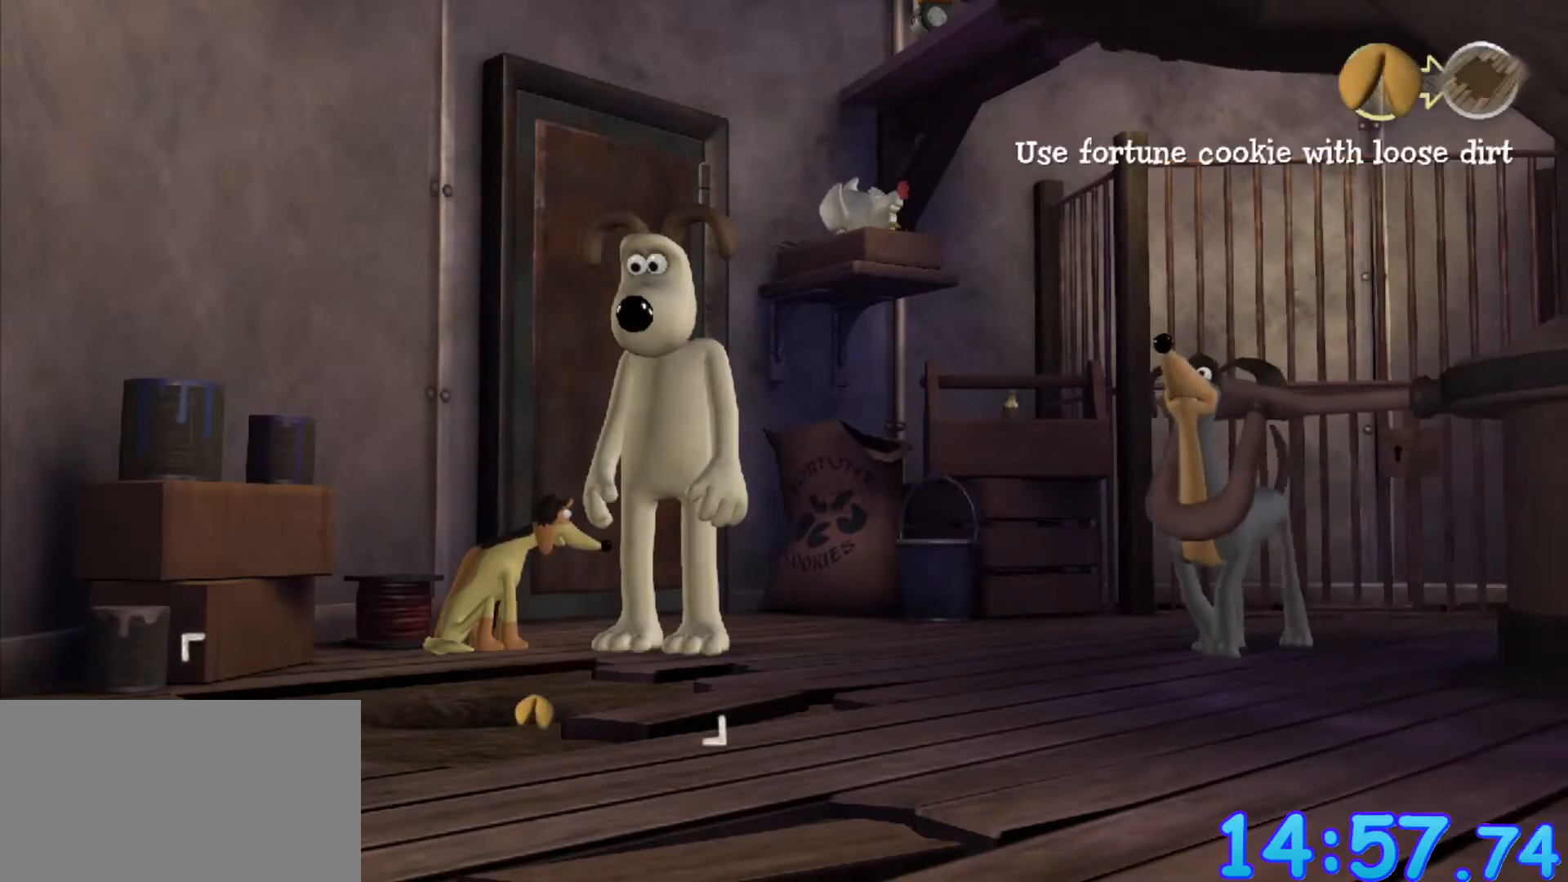
{"keys": [], "mouse": [], "events": [[50, "mouse_left", "up"]]}